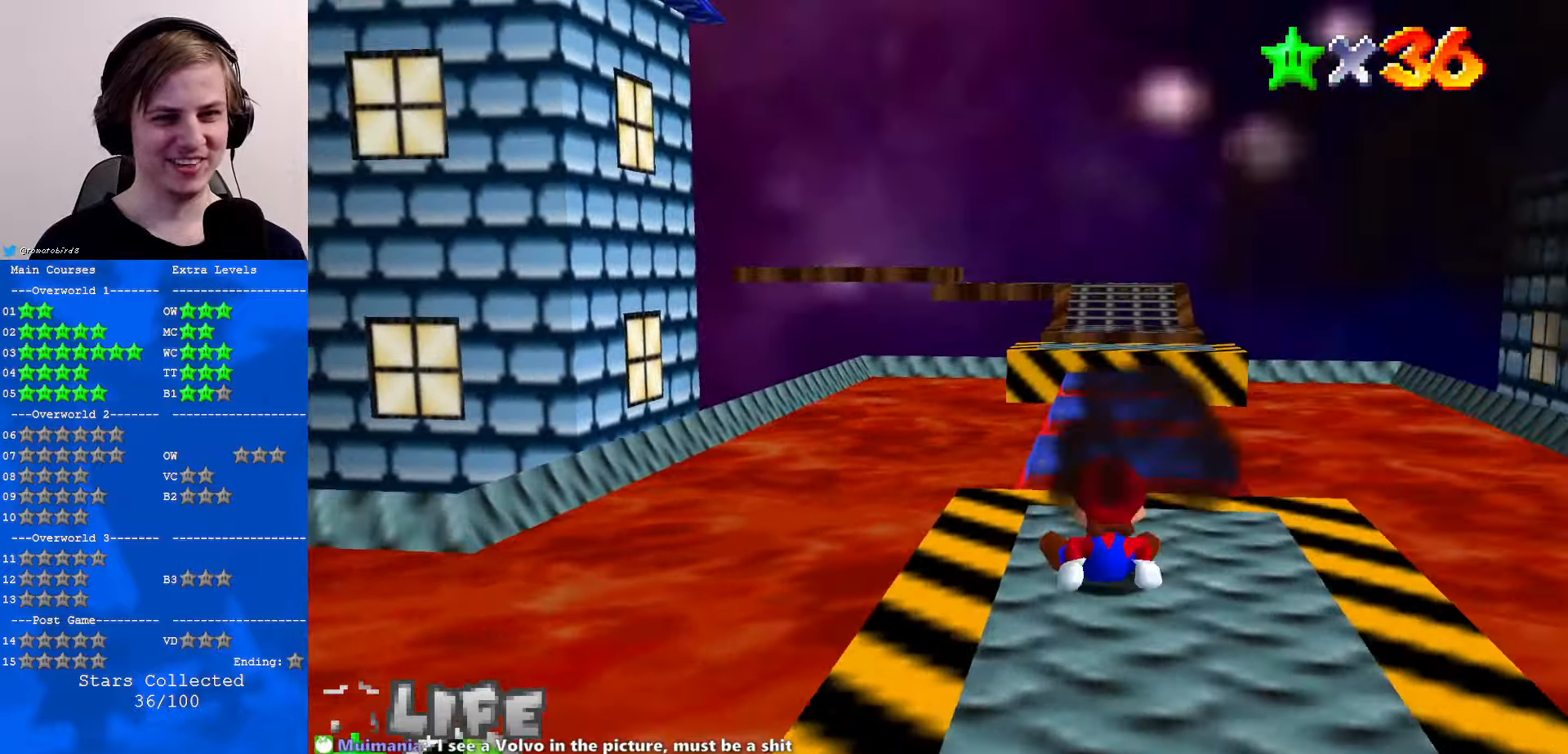
Gameplay with a controller (Nintendo layout); each line is a JSON object with the inputs held at the frame after it. "events" lists button and stick changes between this image and that frame as [ms after this image, input, new state], when the widget could be followed in between. Not read: L1 L3 R3.
{"buttons": [], "left_stick": "center", "events": [[34, "C_RIGHT", "down"], [334, "C_RIGHT", "up"]]}
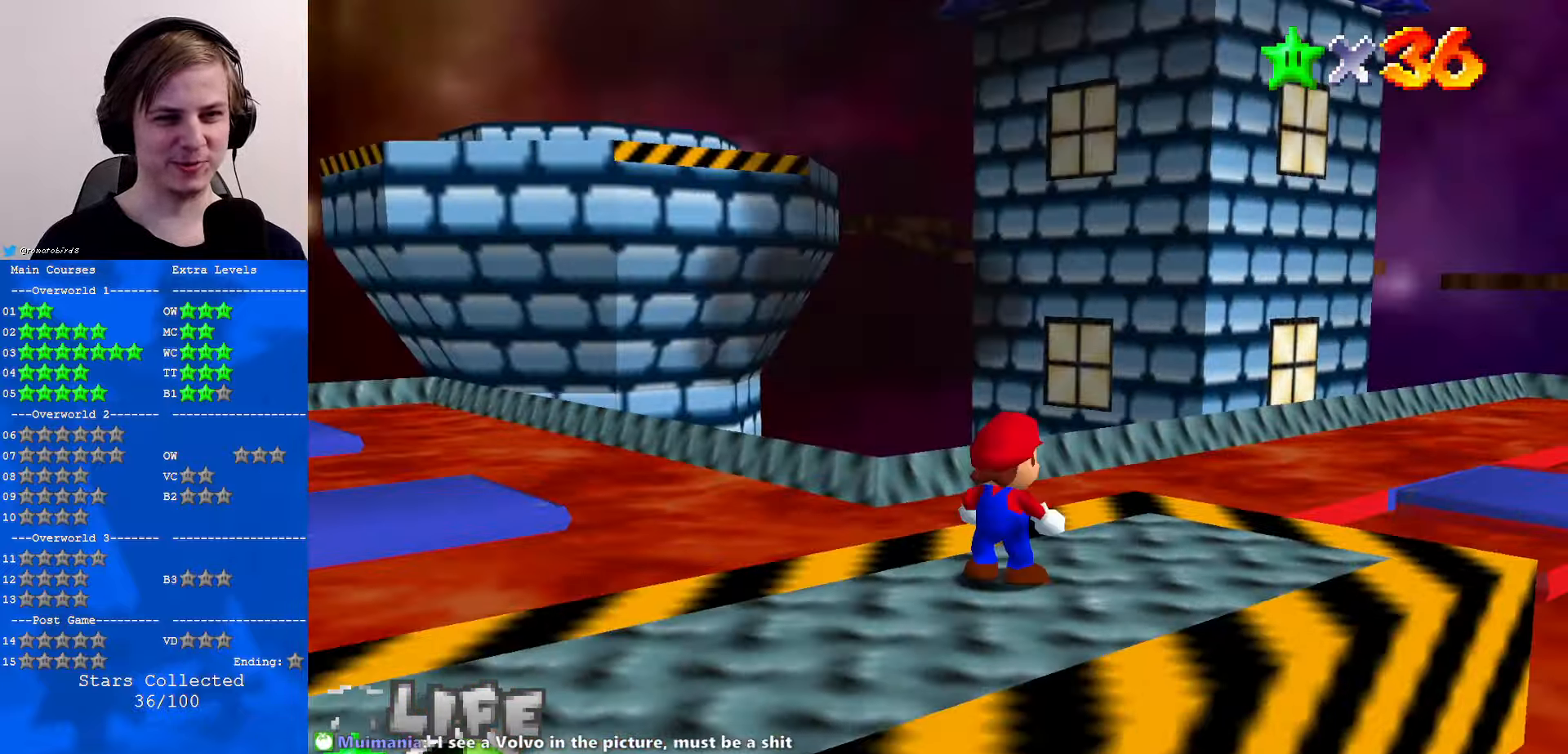
{"buttons": [], "left_stick": "up", "events": [[34, "C_LEFT", "down"], [167, "C_LEFT", "up"], [300, "left_stick", "up"]]}
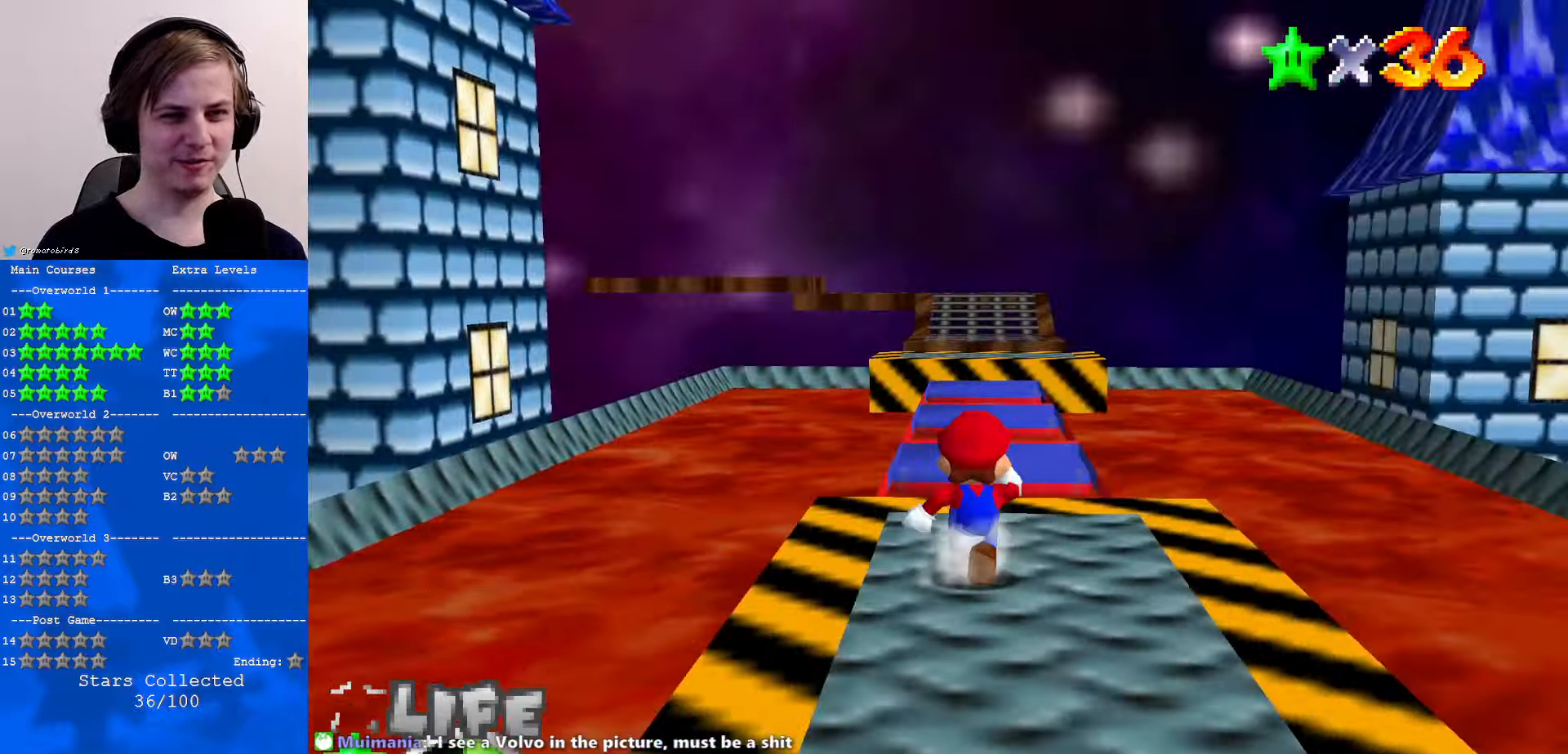
{"buttons": [], "left_stick": "up", "events": []}
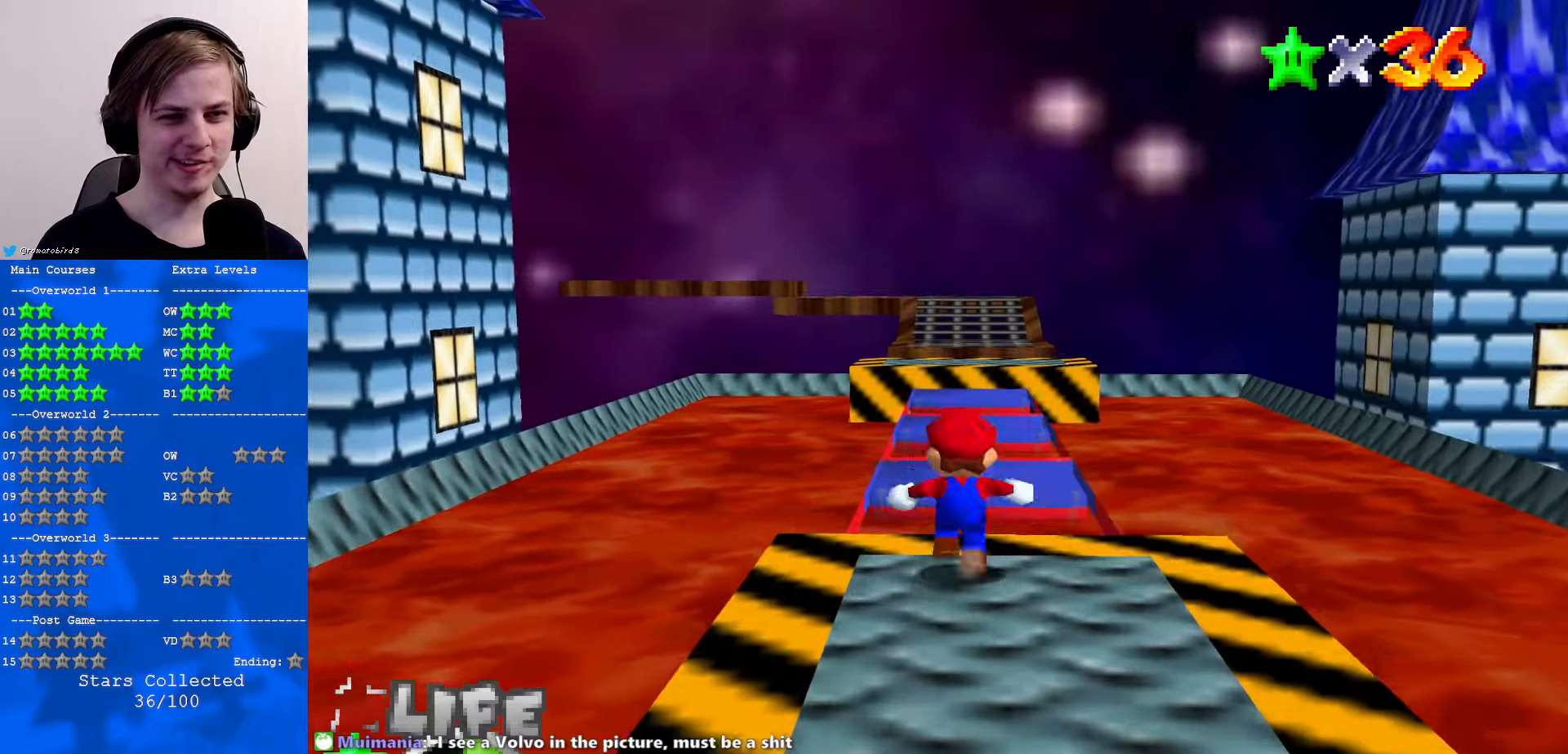
{"buttons": ["Z"], "left_stick": "up", "events": [[33, "Z", "down"], [66, "A", "down"], [366, "A", "up"]]}
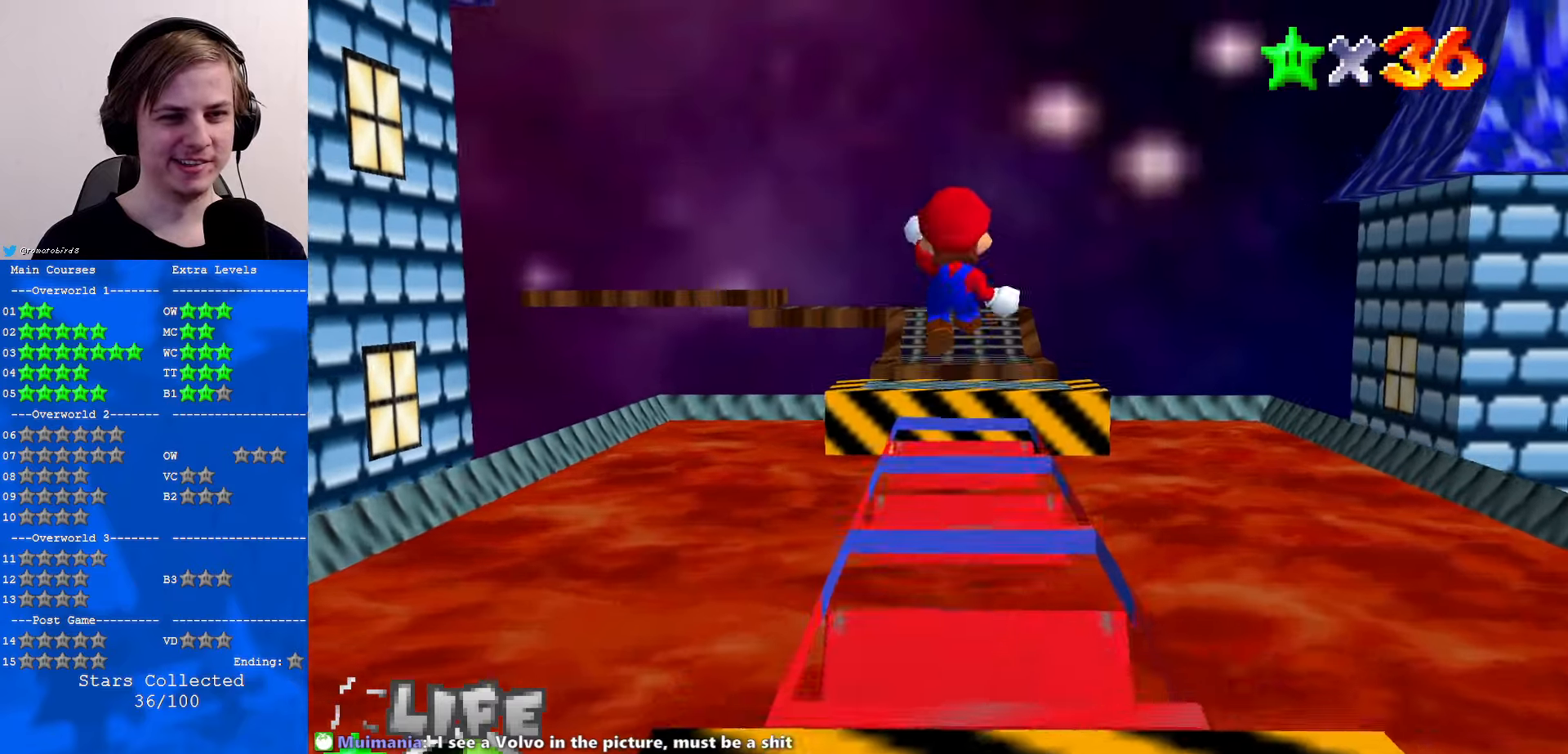
{"buttons": ["Z"], "left_stick": "up", "events": [[33, "C_DOWN", "down"], [166, "C_DOWN", "up"]]}
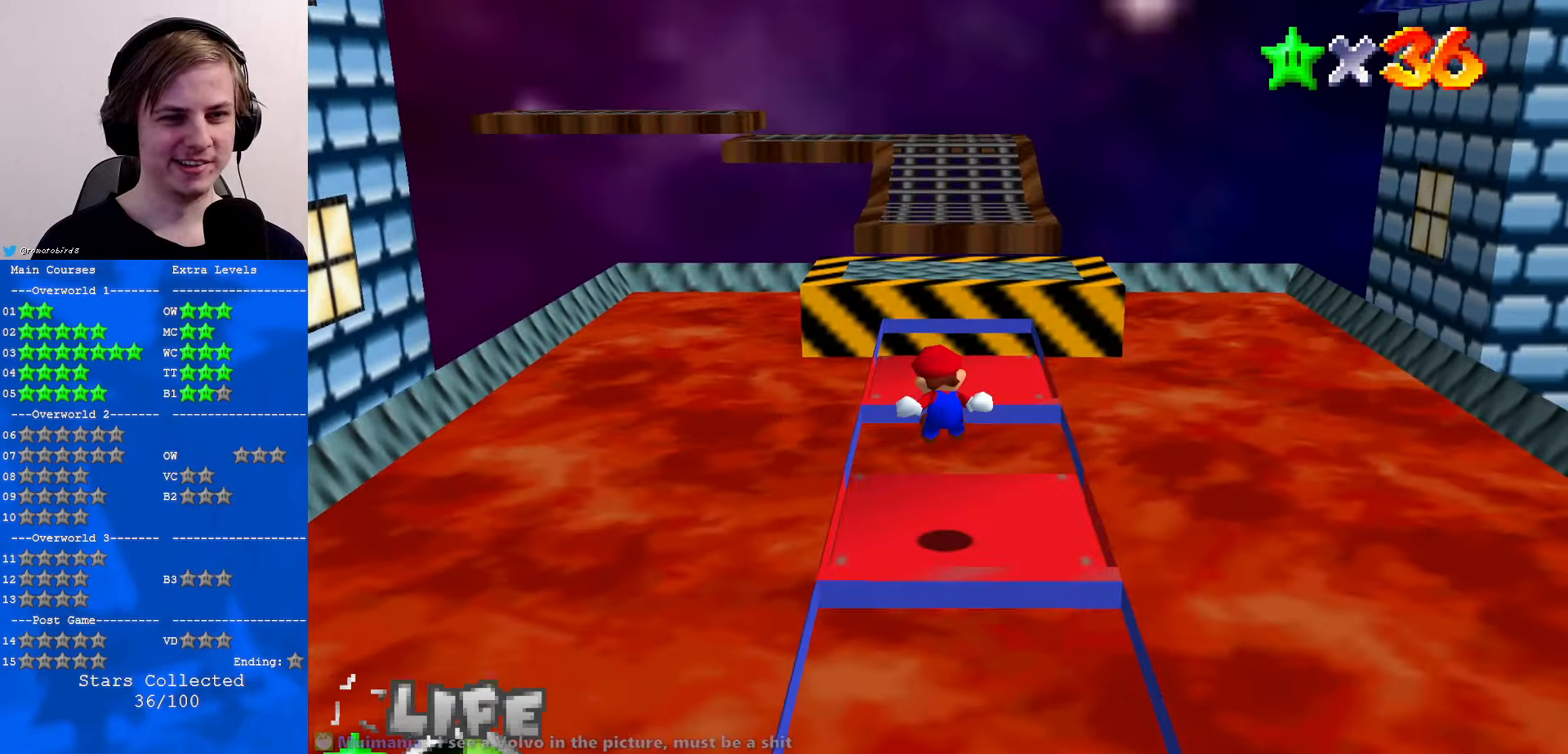
{"buttons": ["A", "Z"], "left_stick": "up", "events": [[200, "A", "down"]]}
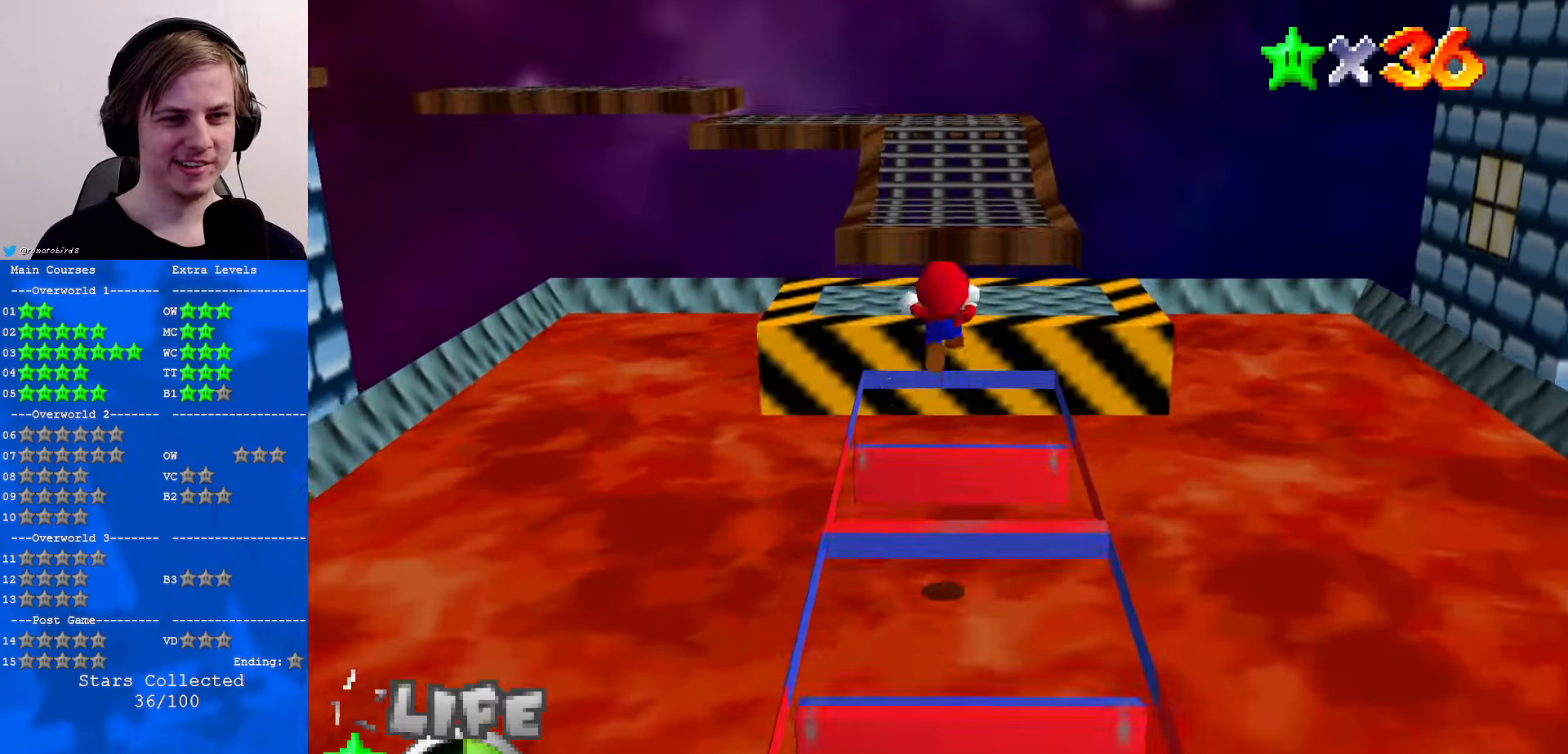
{"buttons": ["Z"], "left_stick": "up", "events": [[266, "A", "up"]]}
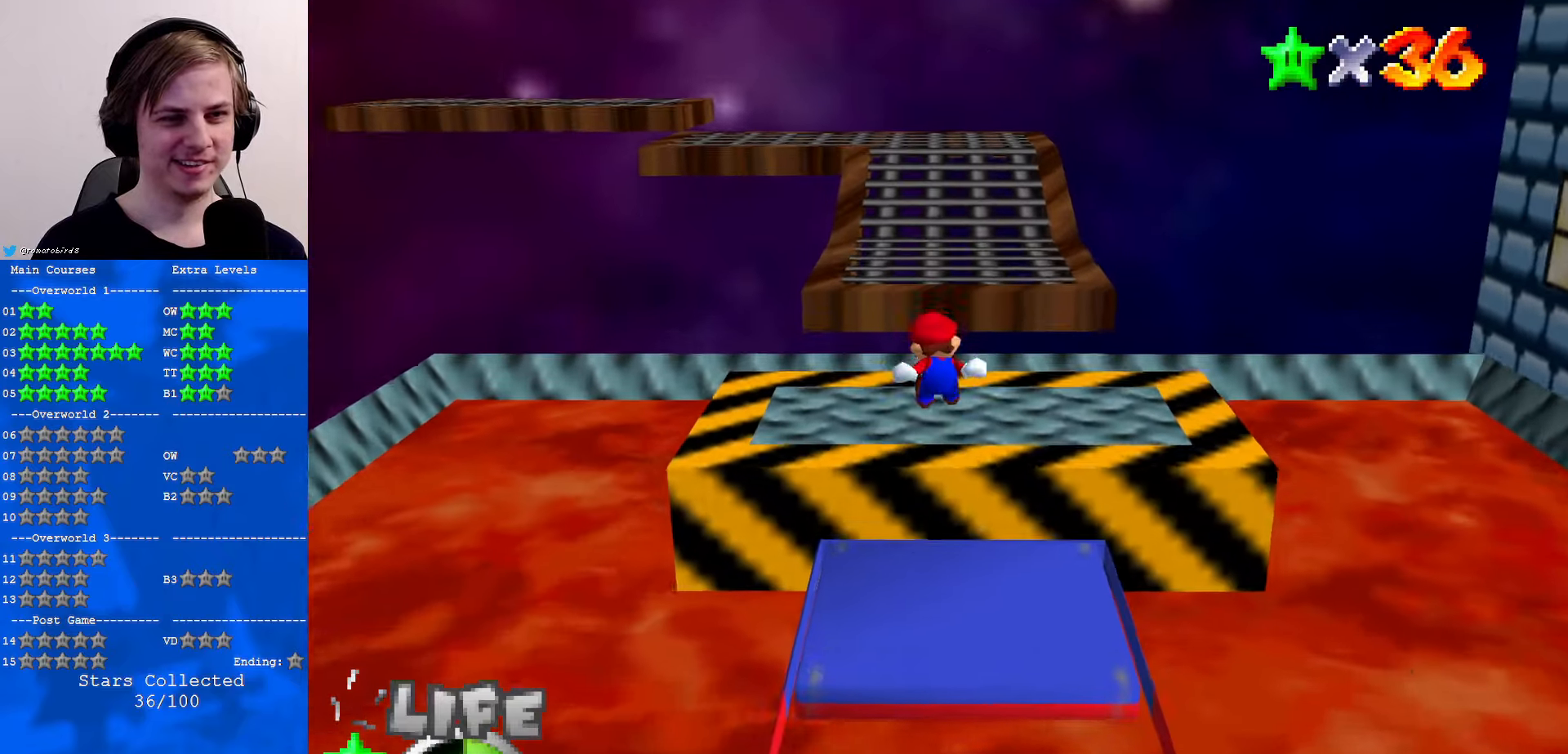
{"buttons": ["Z"], "left_stick": "up", "events": [[200, "A", "down"], [466, "A", "up"]]}
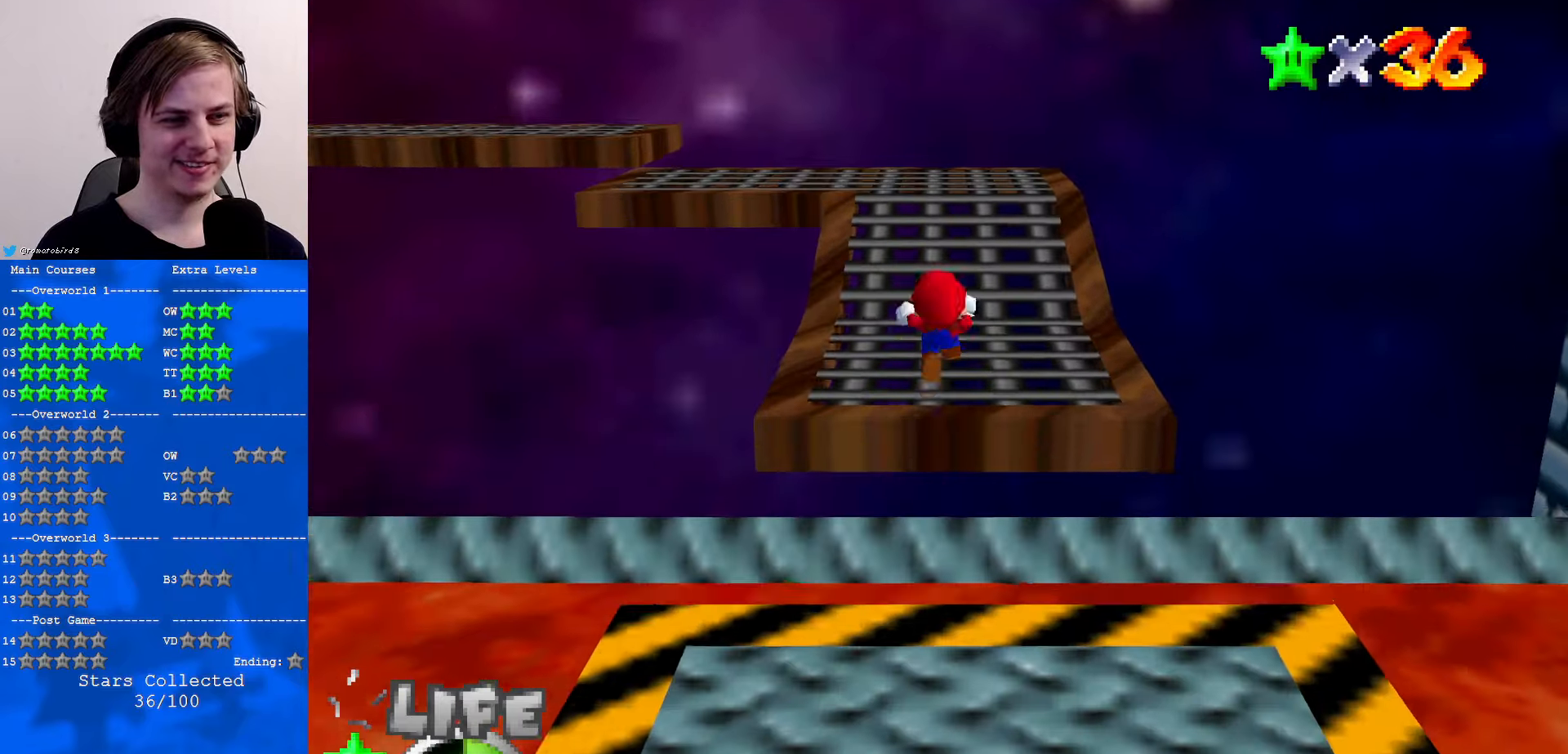
{"buttons": [], "left_stick": "up-right", "events": [[33, "Z", "up"], [100, "C_RIGHT", "down"], [233, "C_RIGHT", "up"], [233, "left_stick", "up-right"]]}
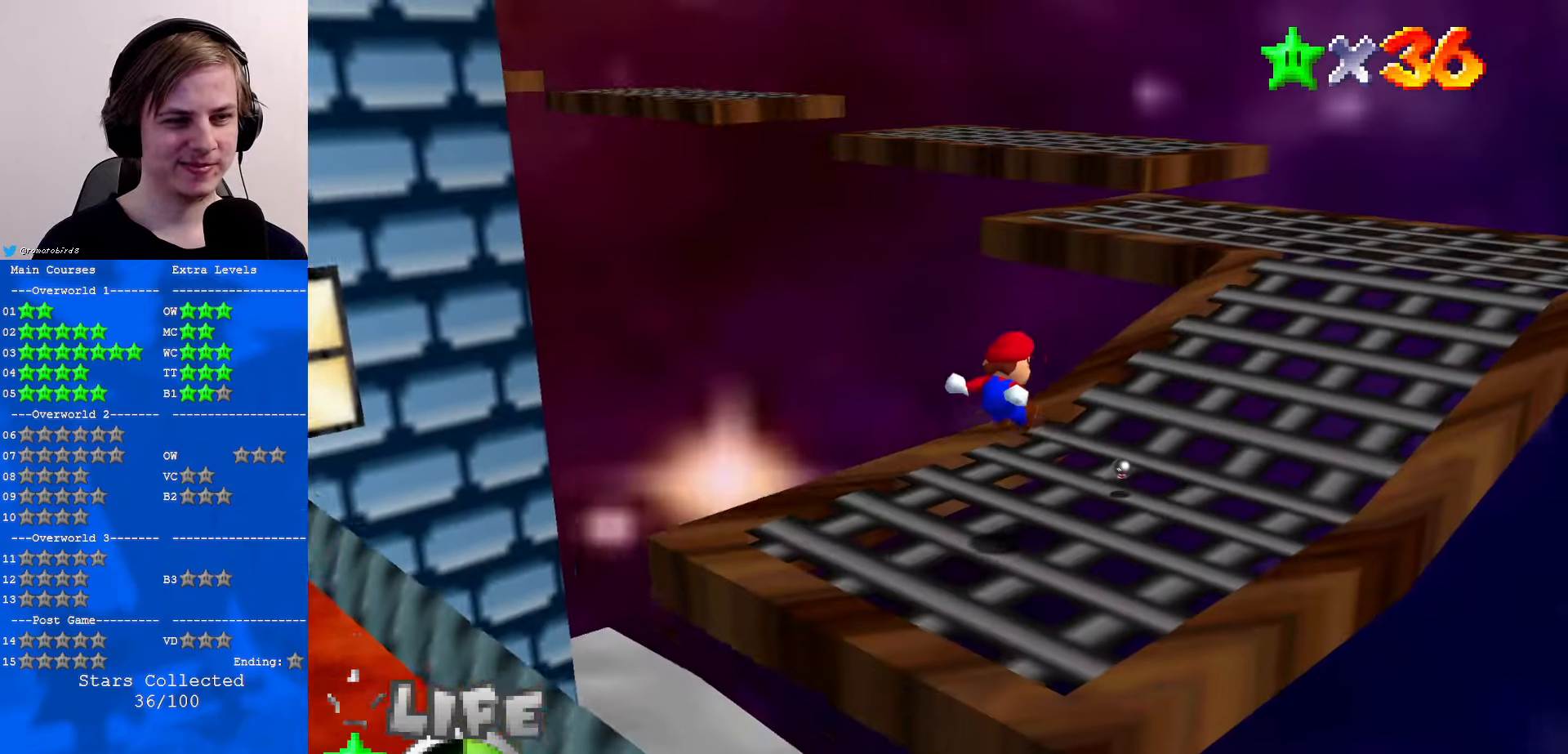
{"buttons": ["B"], "left_stick": "up", "events": [[466, "left_stick", "up"], [500, "B", "down"]]}
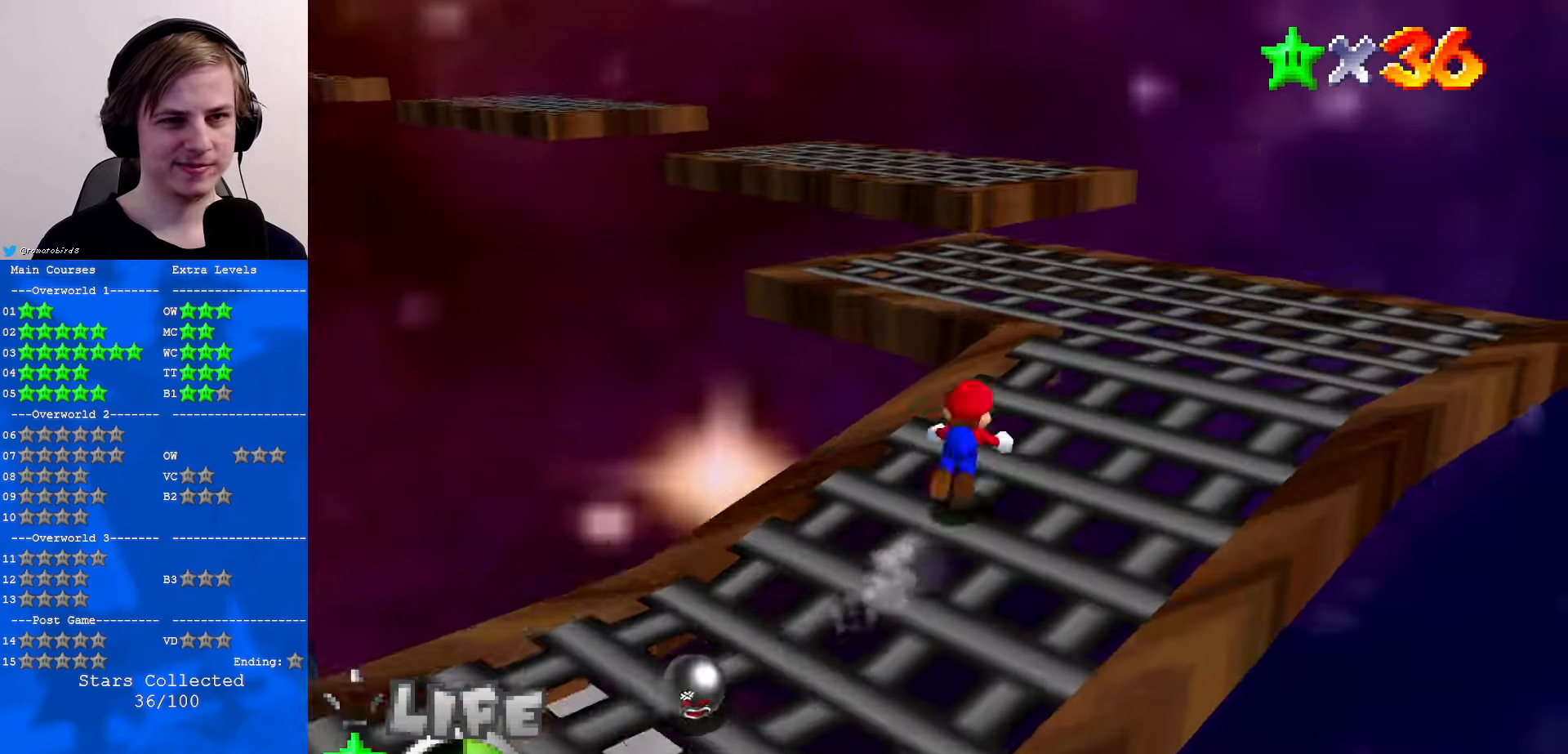
{"buttons": [], "left_stick": "up", "events": [[66, "B", "up"], [166, "B", "down"], [200, "A", "down"], [233, "B", "up"], [333, "A", "up"]]}
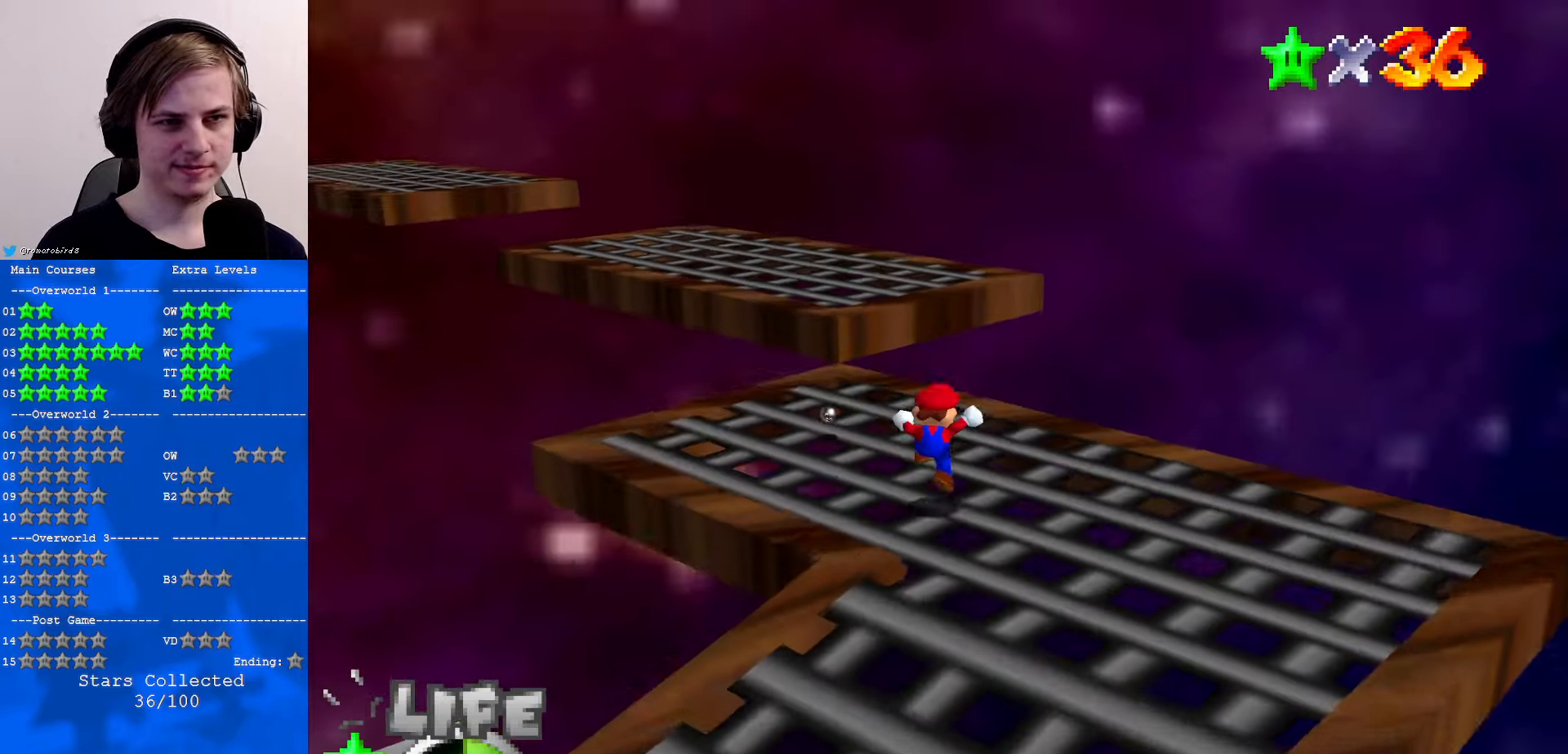
{"buttons": ["Z"], "left_stick": "up", "events": [[300, "Z", "down"], [333, "A", "down"], [466, "A", "up"]]}
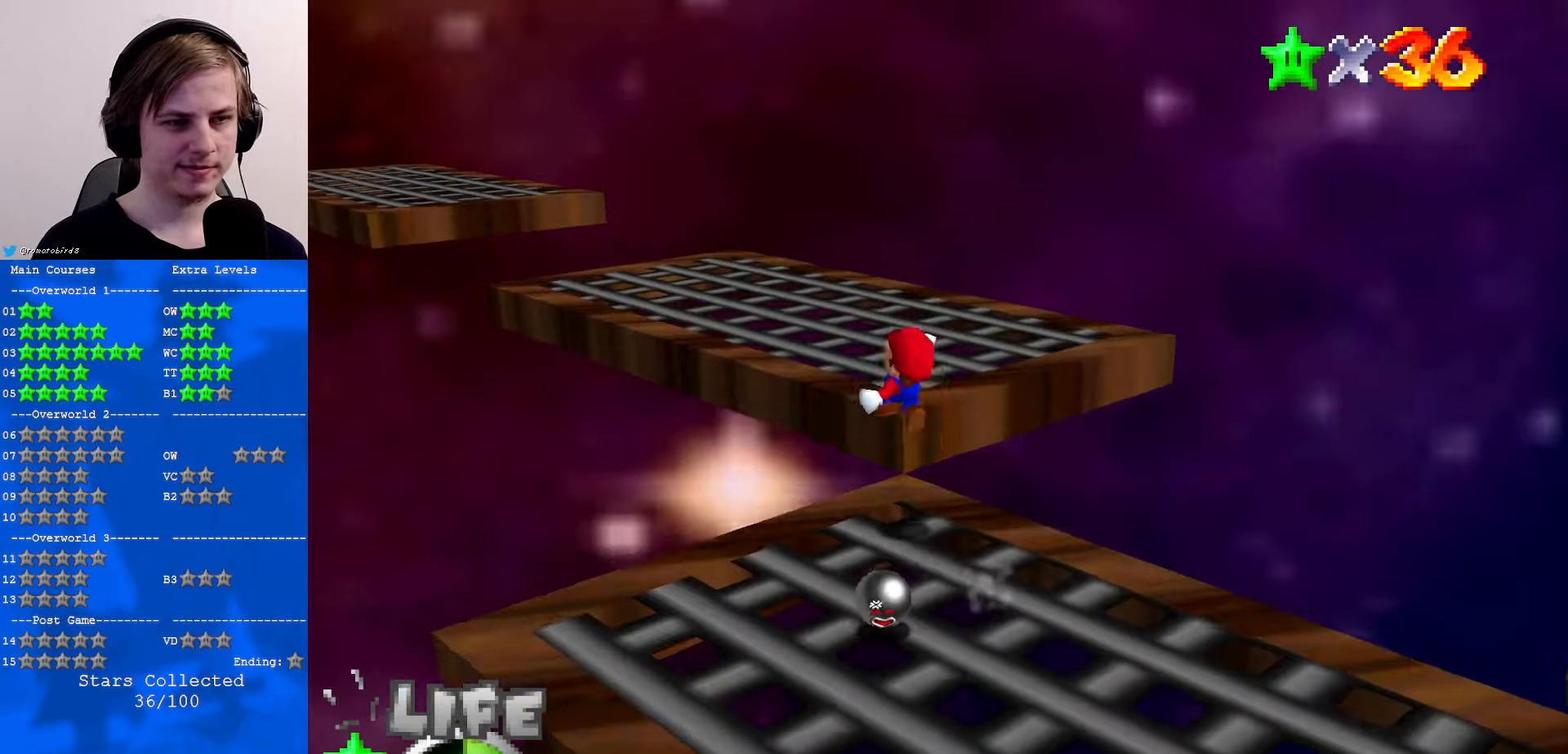
{"buttons": ["Z"], "left_stick": "right", "events": [[133, "C_RIGHT", "down"], [200, "C_RIGHT", "up"], [333, "left_stick", "up-right"], [433, "left_stick", "right"]]}
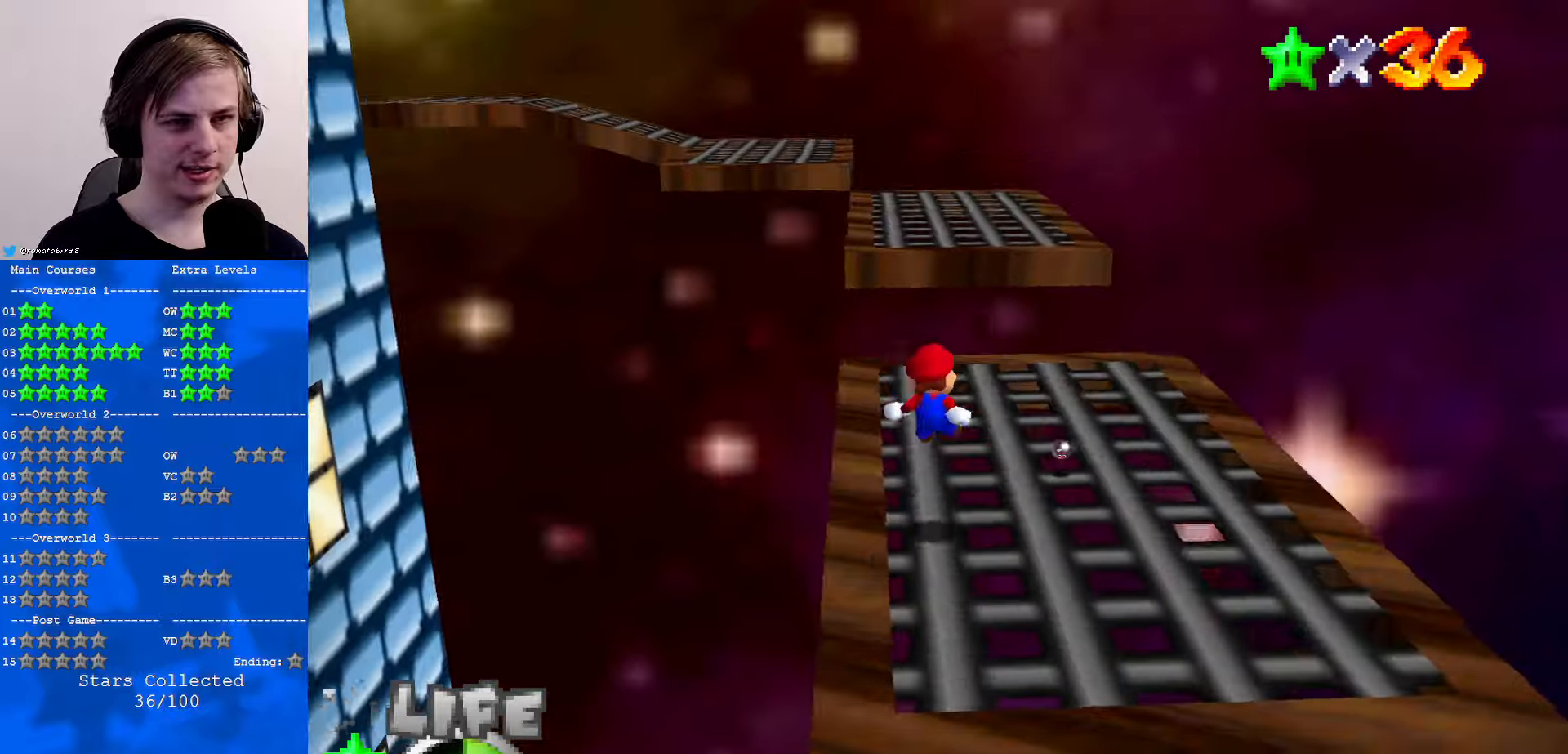
{"buttons": [], "left_stick": "up", "events": [[200, "Z", "up"], [200, "left_stick", "up-right"], [300, "left_stick", "up"]]}
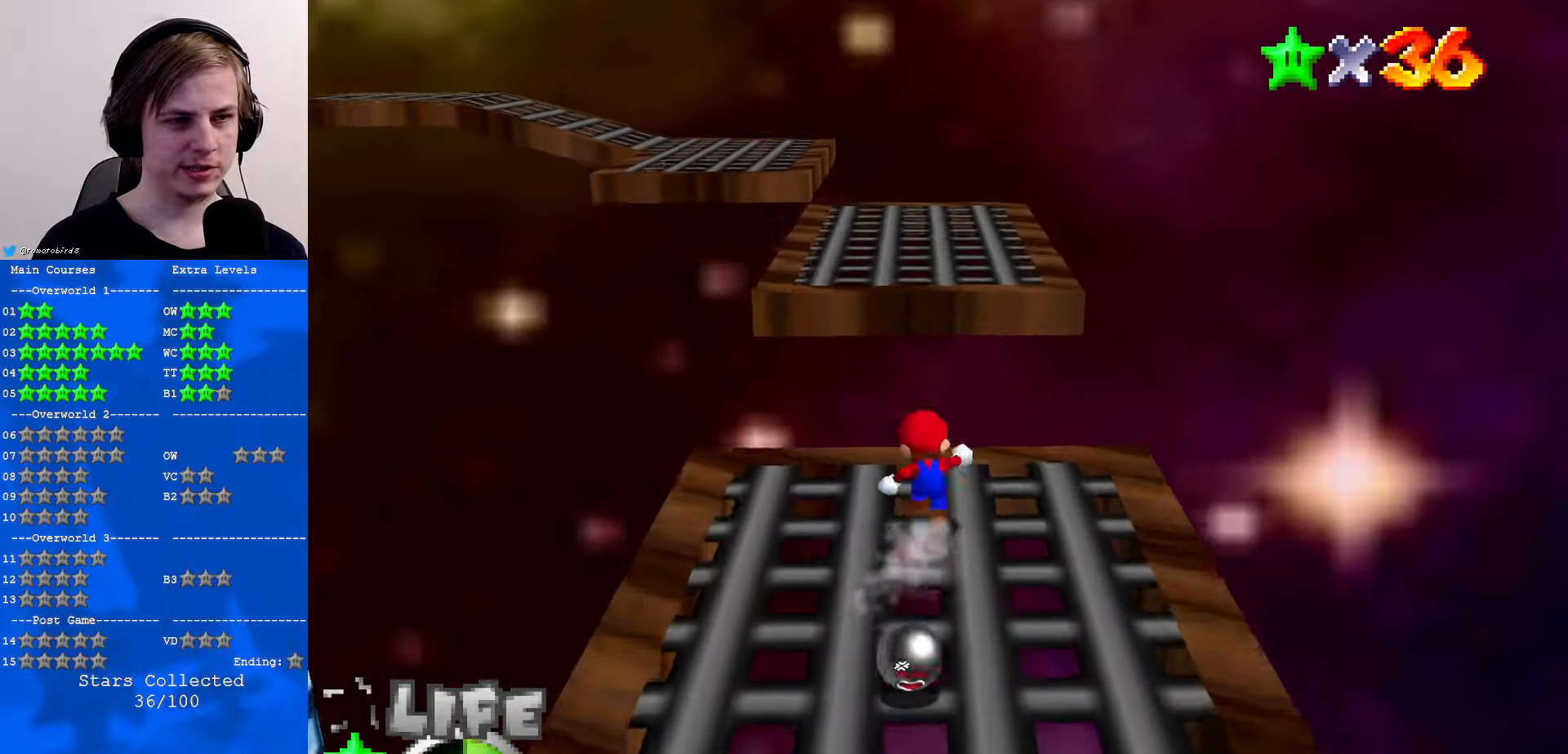
{"buttons": ["Z", "C_RIGHT"], "left_stick": "up", "events": [[67, "Z", "down"], [100, "A", "down"], [267, "A", "up"], [433, "C_RIGHT", "down"]]}
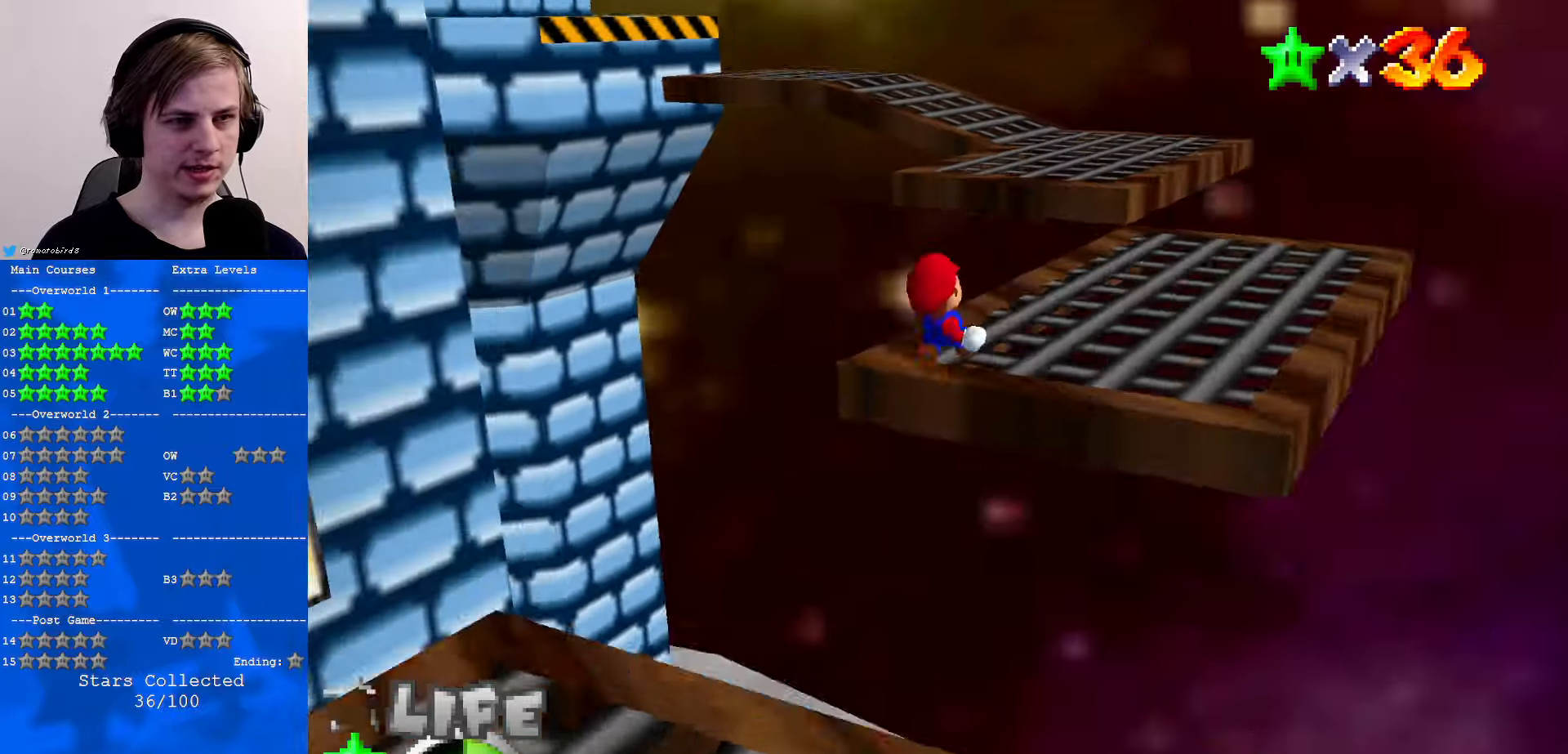
{"buttons": [], "left_stick": "up", "events": [[33, "Z", "up"], [67, "C_RIGHT", "up"]]}
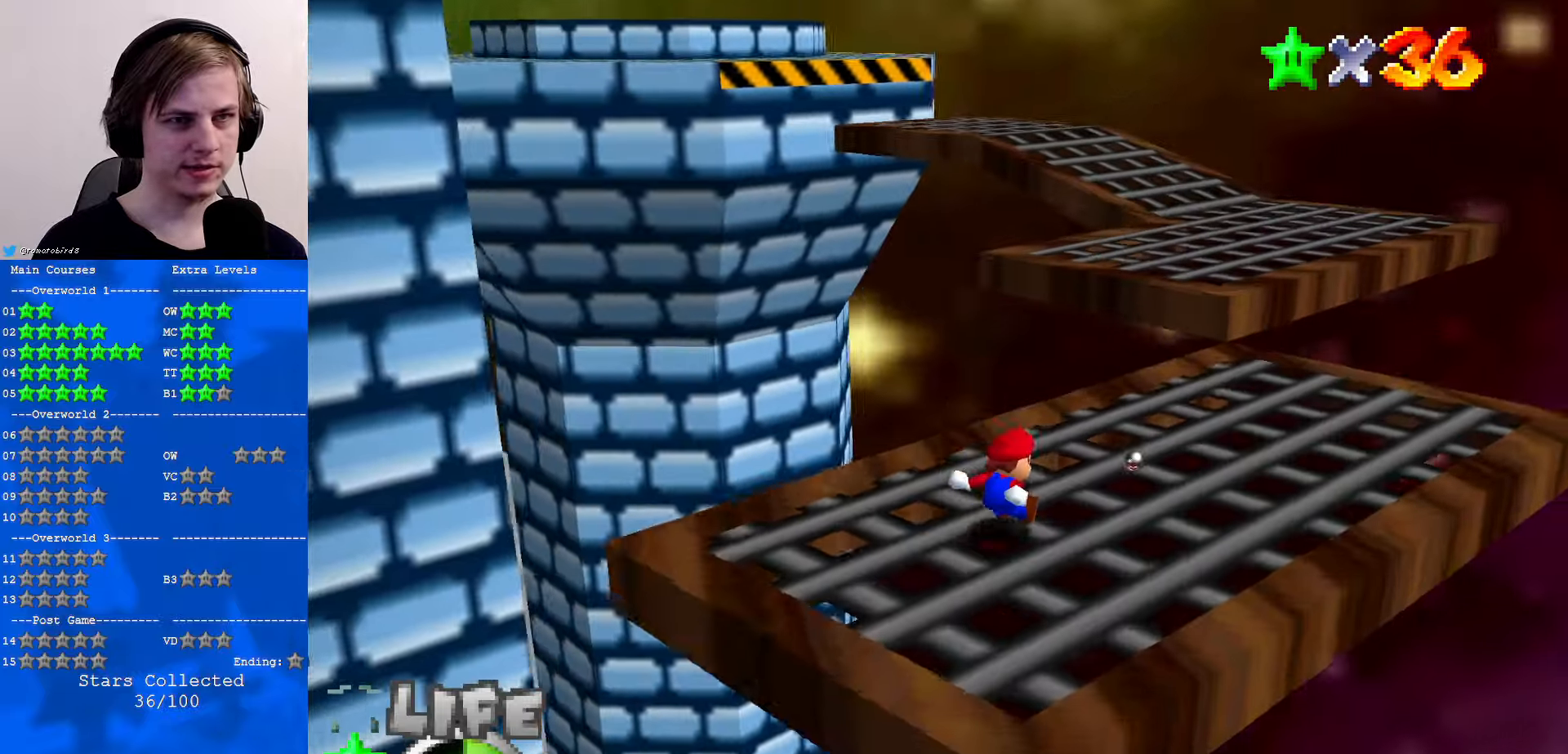
{"buttons": ["A", "Z"], "left_stick": "up", "events": [[333, "Z", "down"], [400, "A", "down"]]}
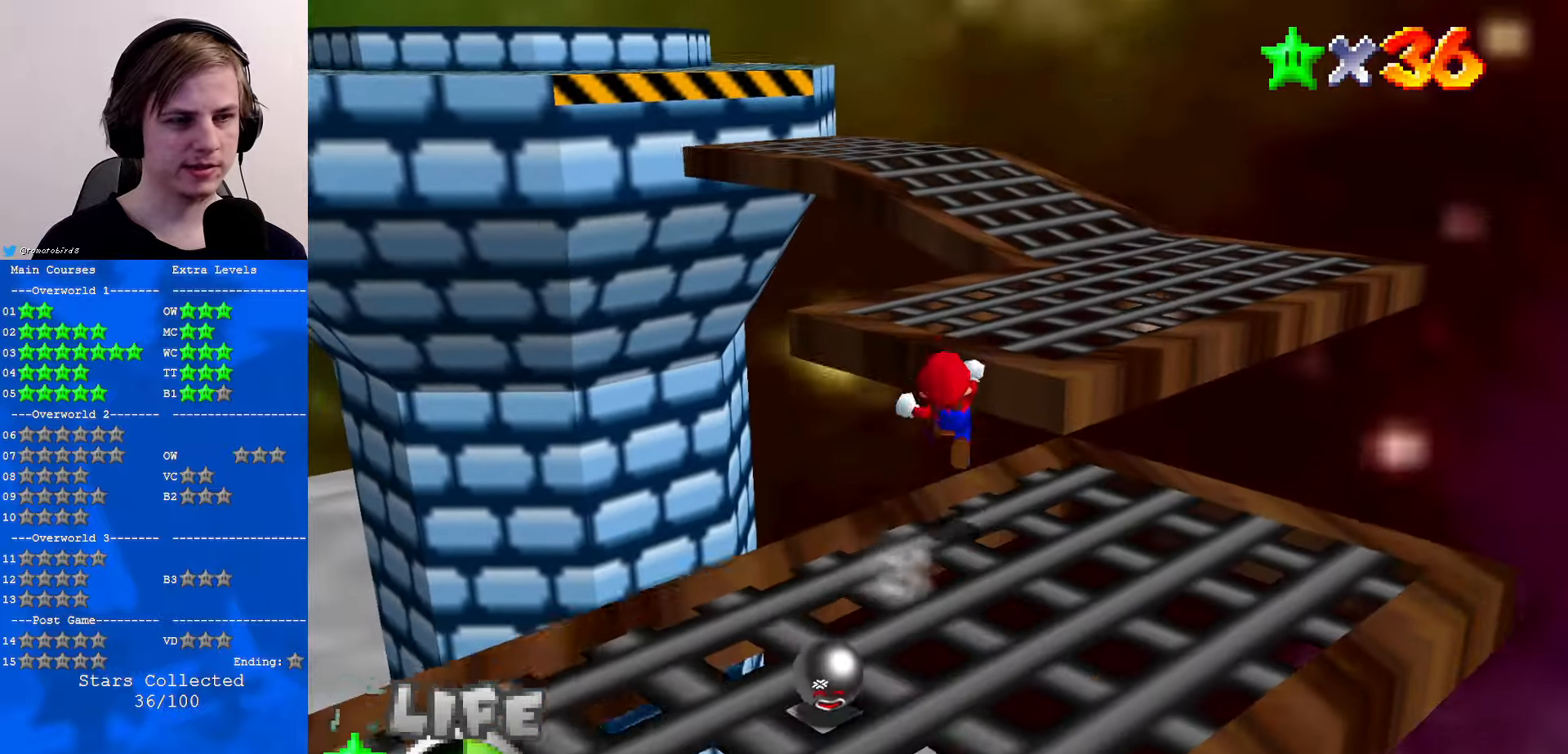
{"buttons": [], "left_stick": "right", "events": [[33, "A", "up"], [300, "C_RIGHT", "down"], [333, "left_stick", "up-right"], [433, "C_RIGHT", "up"], [433, "left_stick", "right"], [467, "Z", "up"]]}
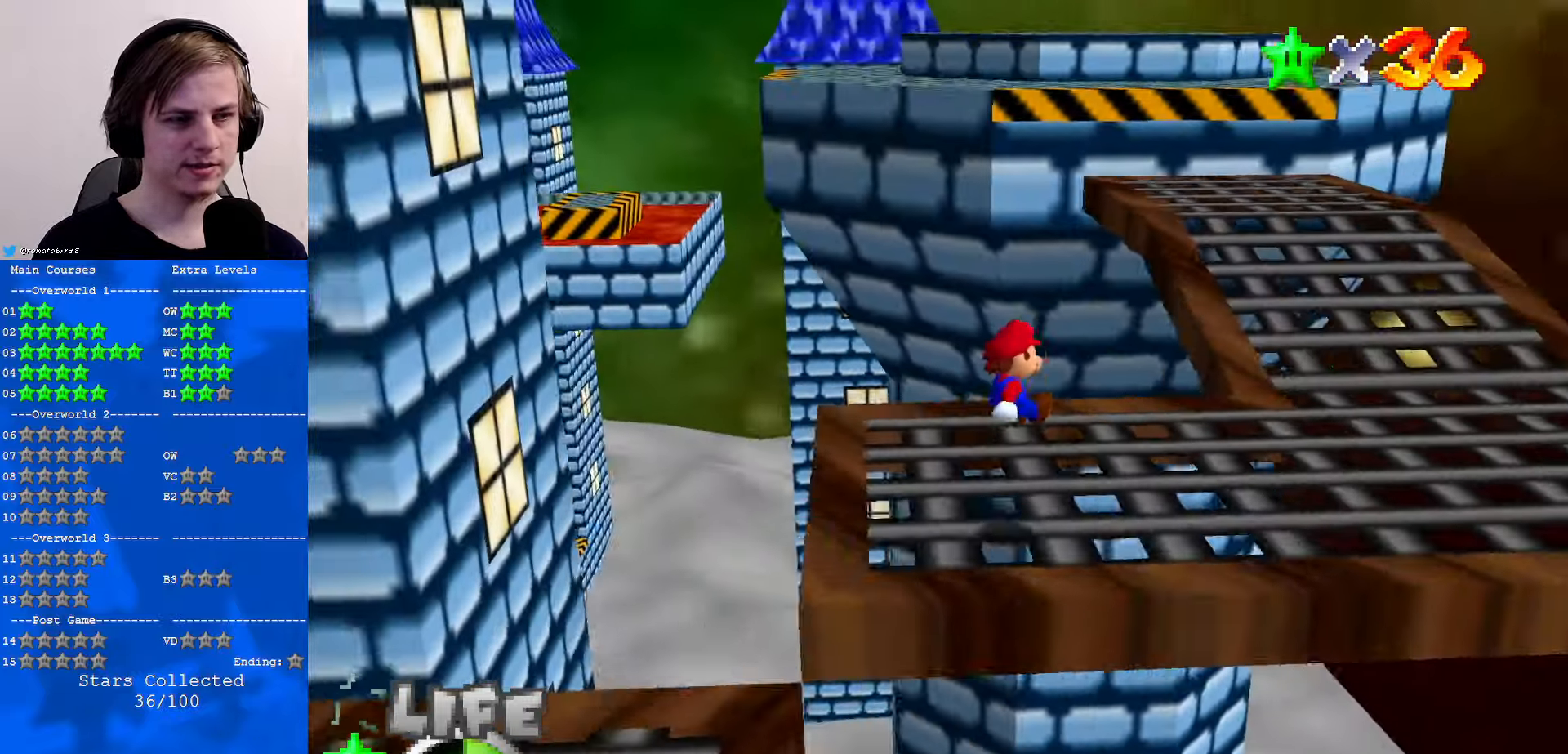
{"buttons": [], "left_stick": "up-right", "events": [[467, "left_stick", "up-right"]]}
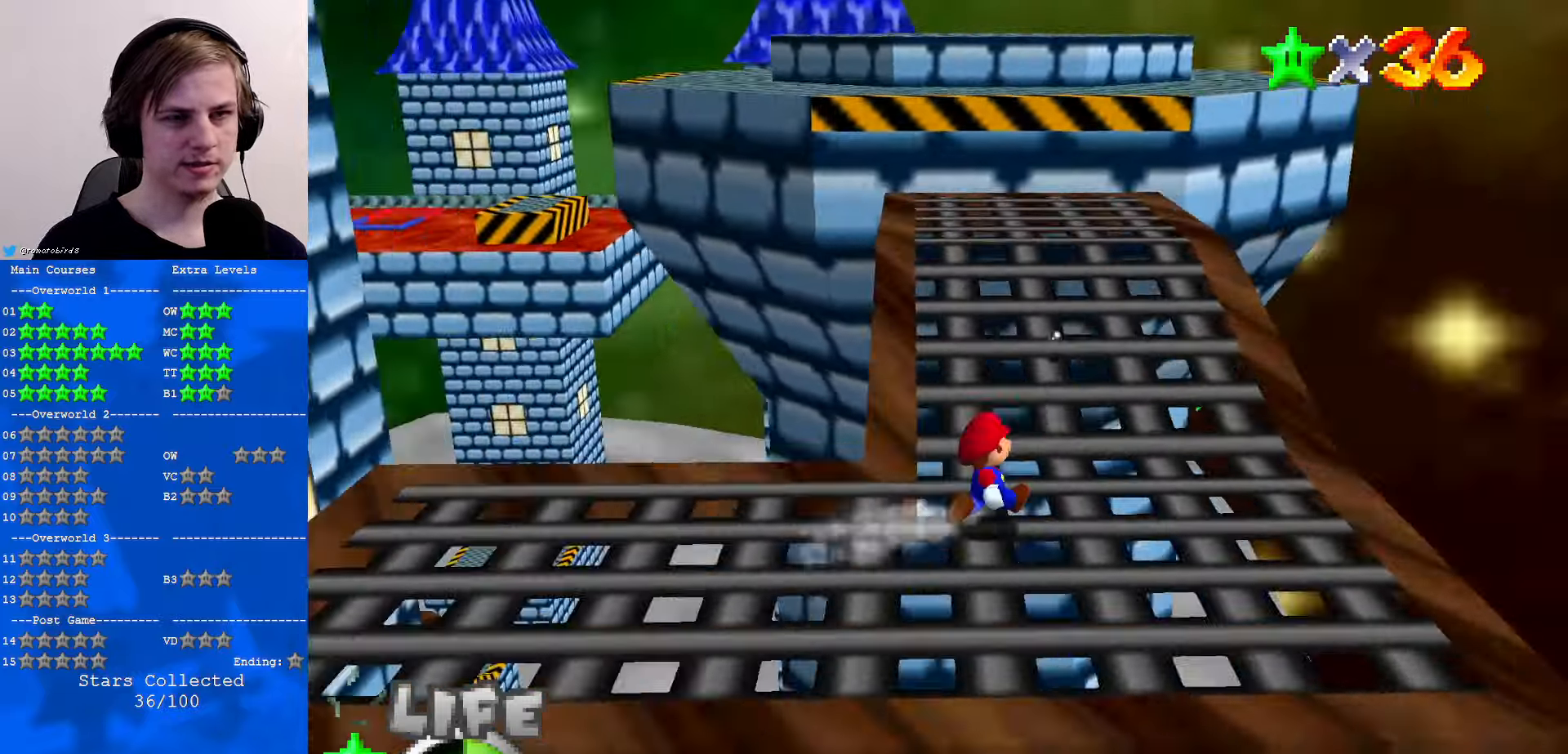
{"buttons": [], "left_stick": "up", "events": [[33, "left_stick", "up"], [233, "B", "down"], [300, "B", "up"], [367, "B", "down"], [433, "A", "down"], [433, "B", "up"], [500, "A", "up"]]}
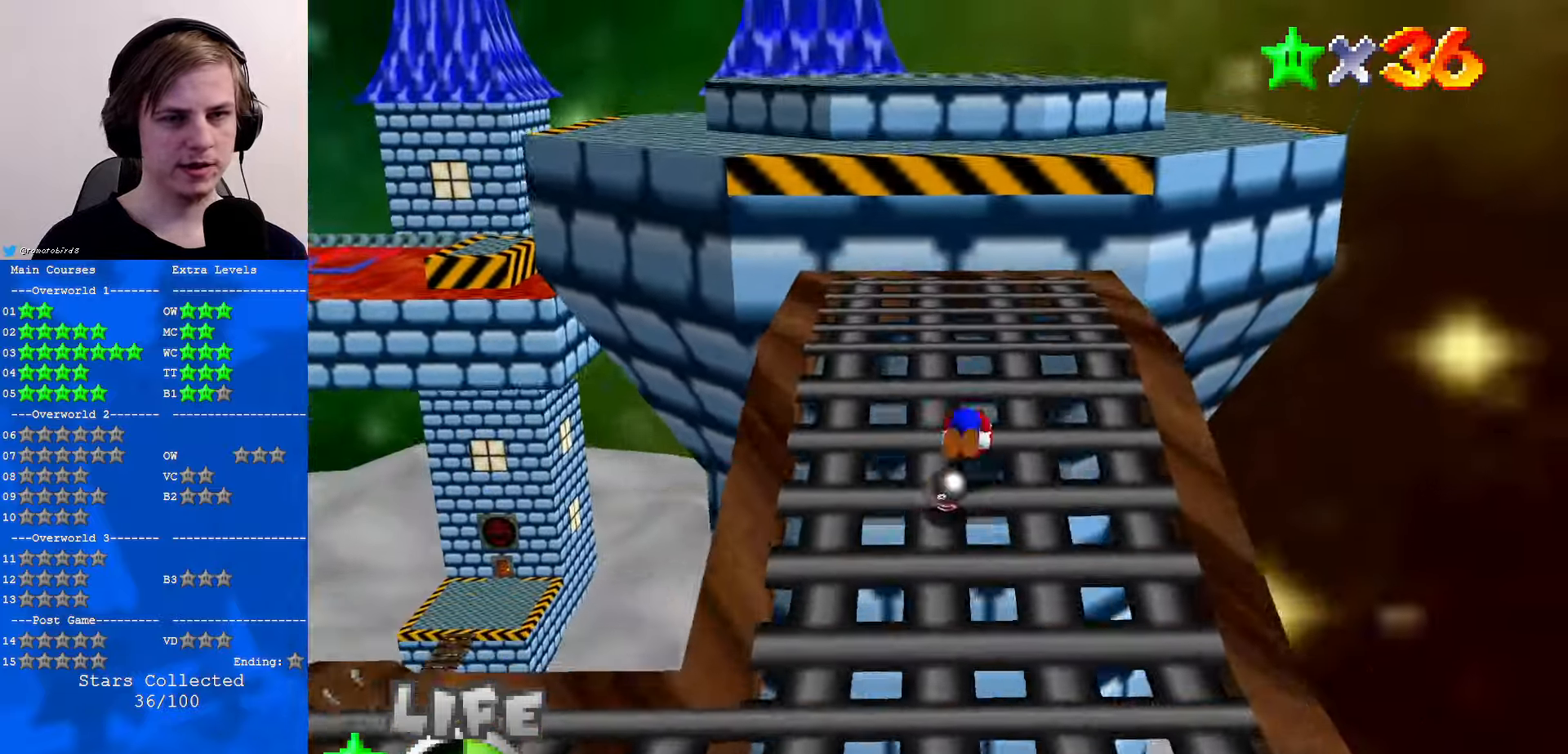
{"buttons": [], "left_stick": "up", "events": []}
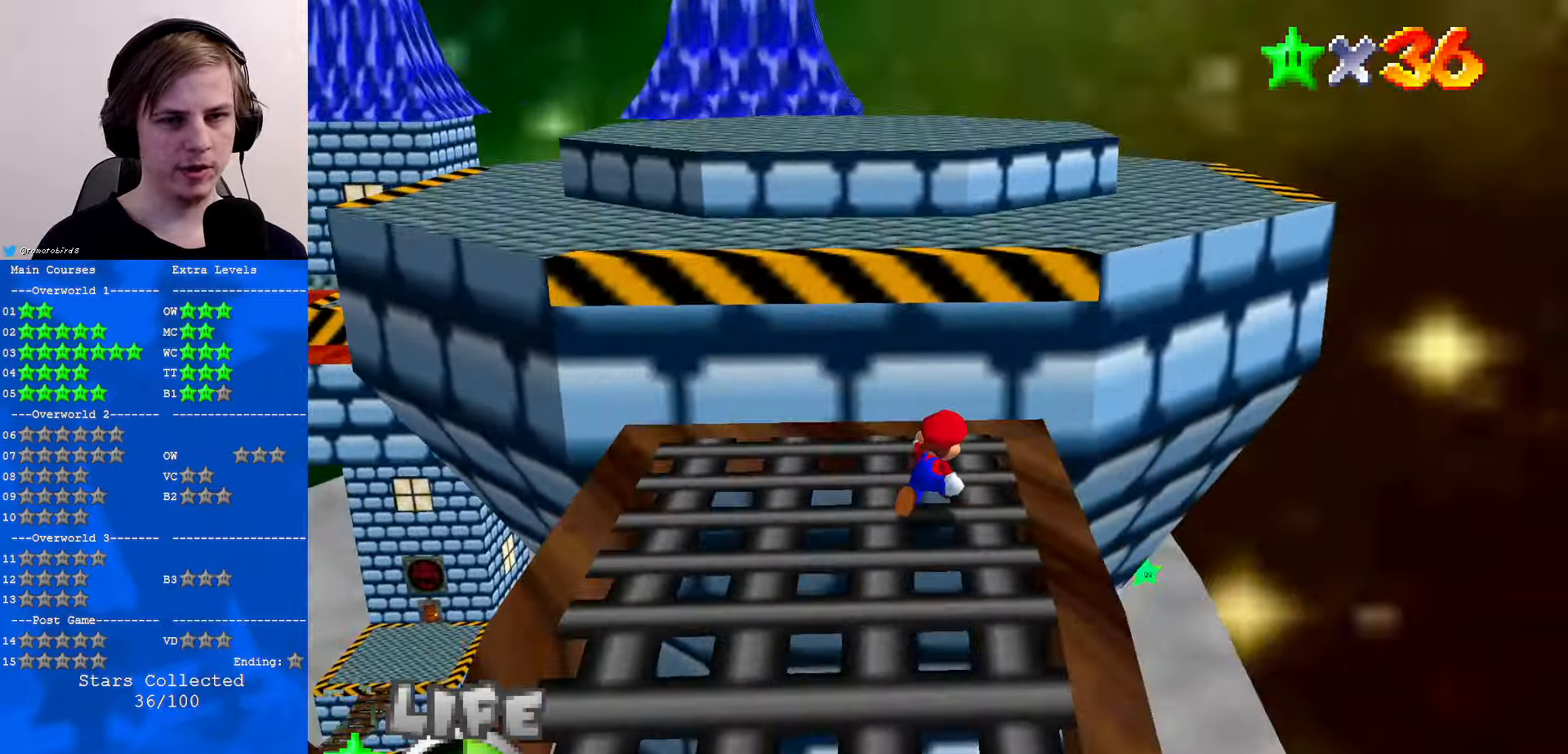
{"buttons": ["Z"], "left_stick": "up", "events": [[33, "Z", "down"], [100, "A", "down"], [500, "A", "up"]]}
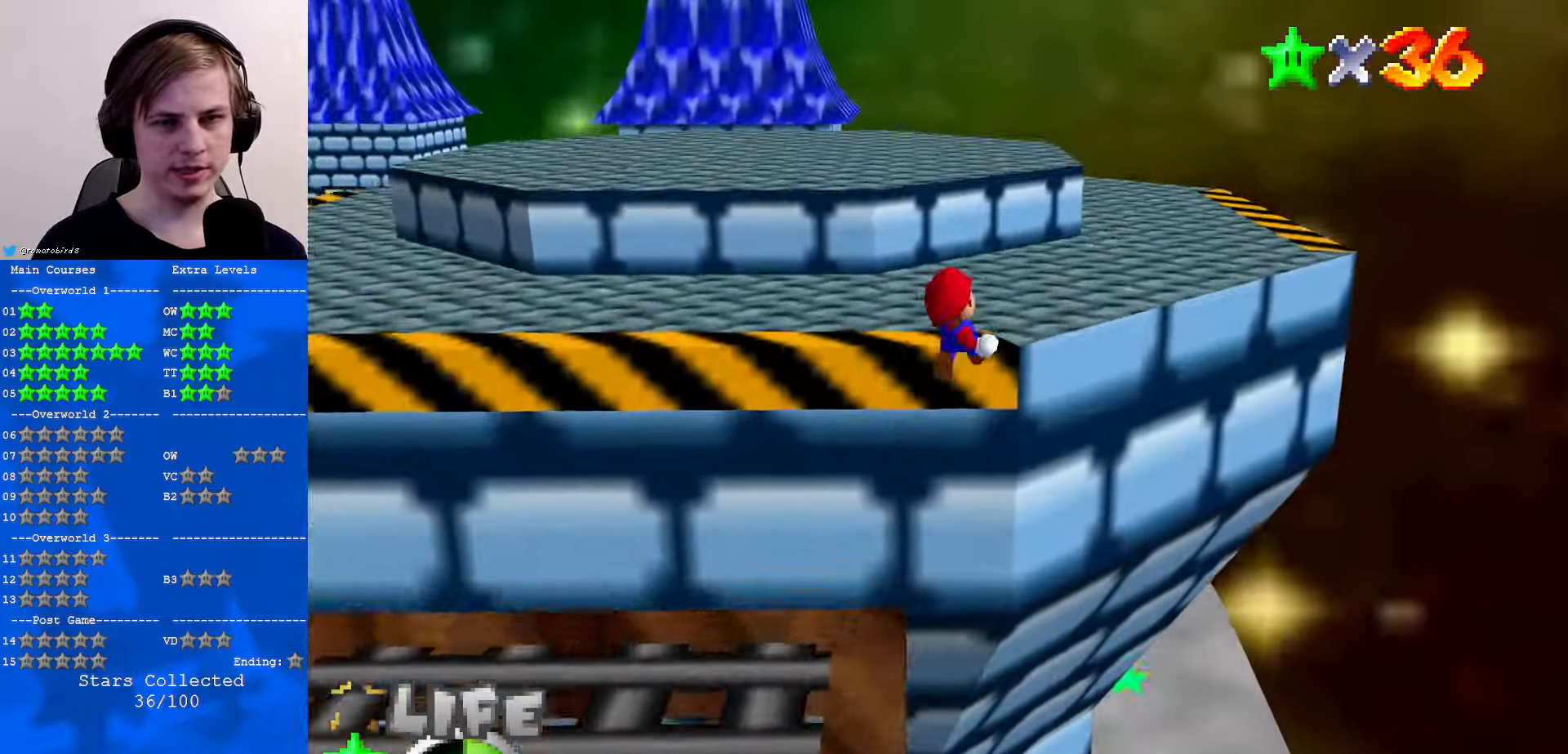
{"buttons": [], "left_stick": "right", "events": [[100, "Z", "up"], [234, "C_RIGHT", "down"], [234, "left_stick", "up-right"], [334, "C_RIGHT", "up"], [367, "left_stick", "right"]]}
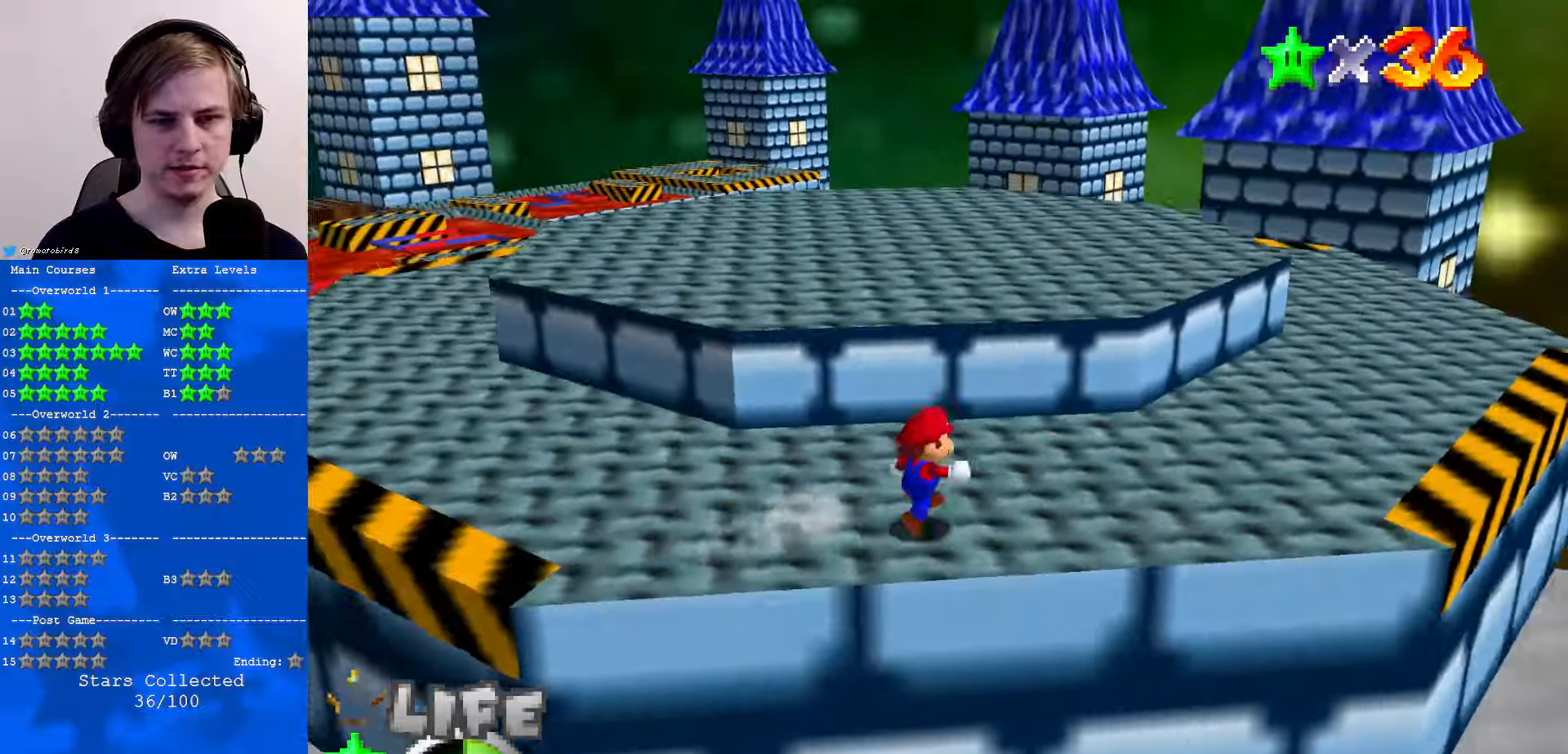
{"buttons": [], "left_stick": "right", "events": [[267, "C_RIGHT", "down"], [400, "C_RIGHT", "up"]]}
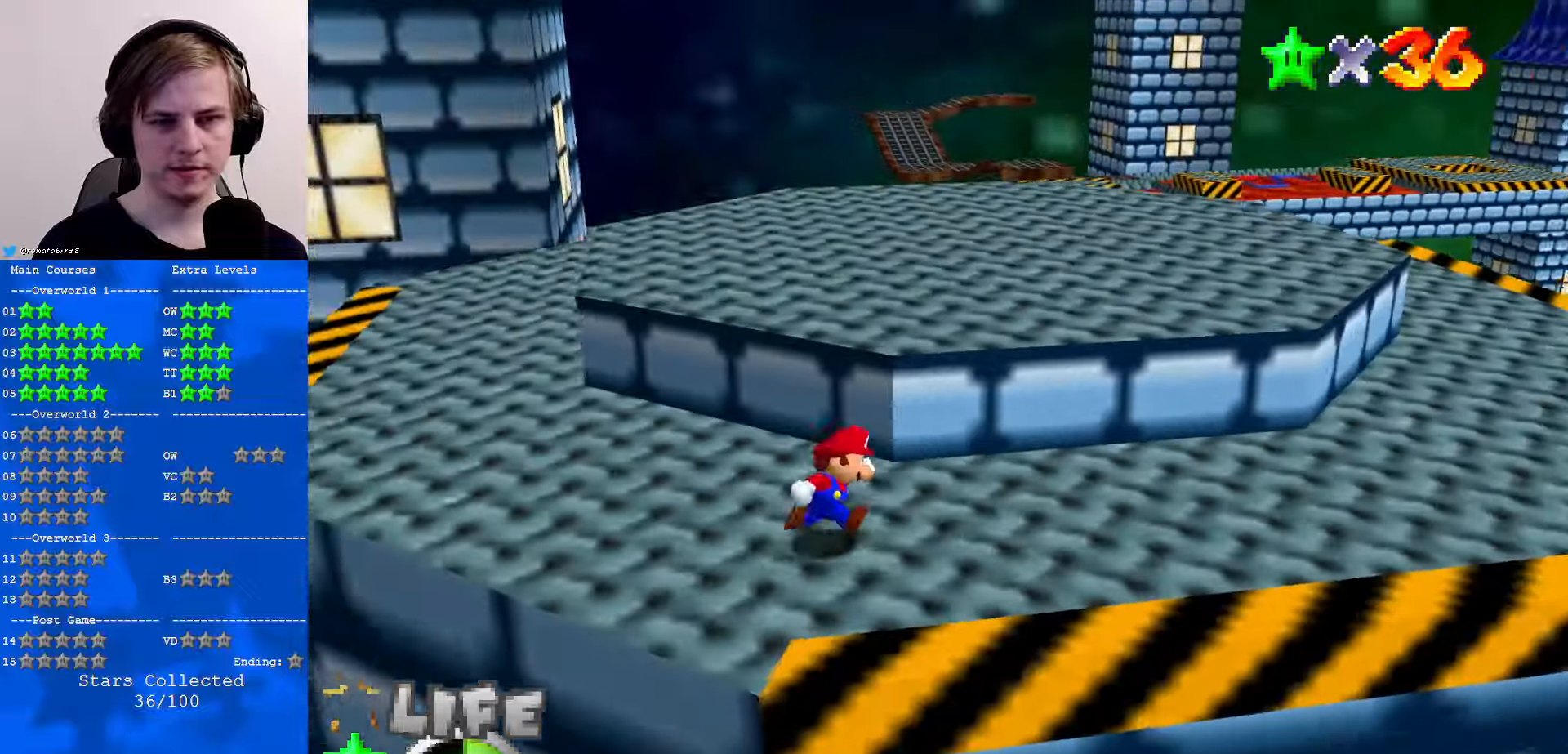
{"buttons": [], "left_stick": "down", "events": [[234, "left_stick", "down-right"], [500, "left_stick", "down"]]}
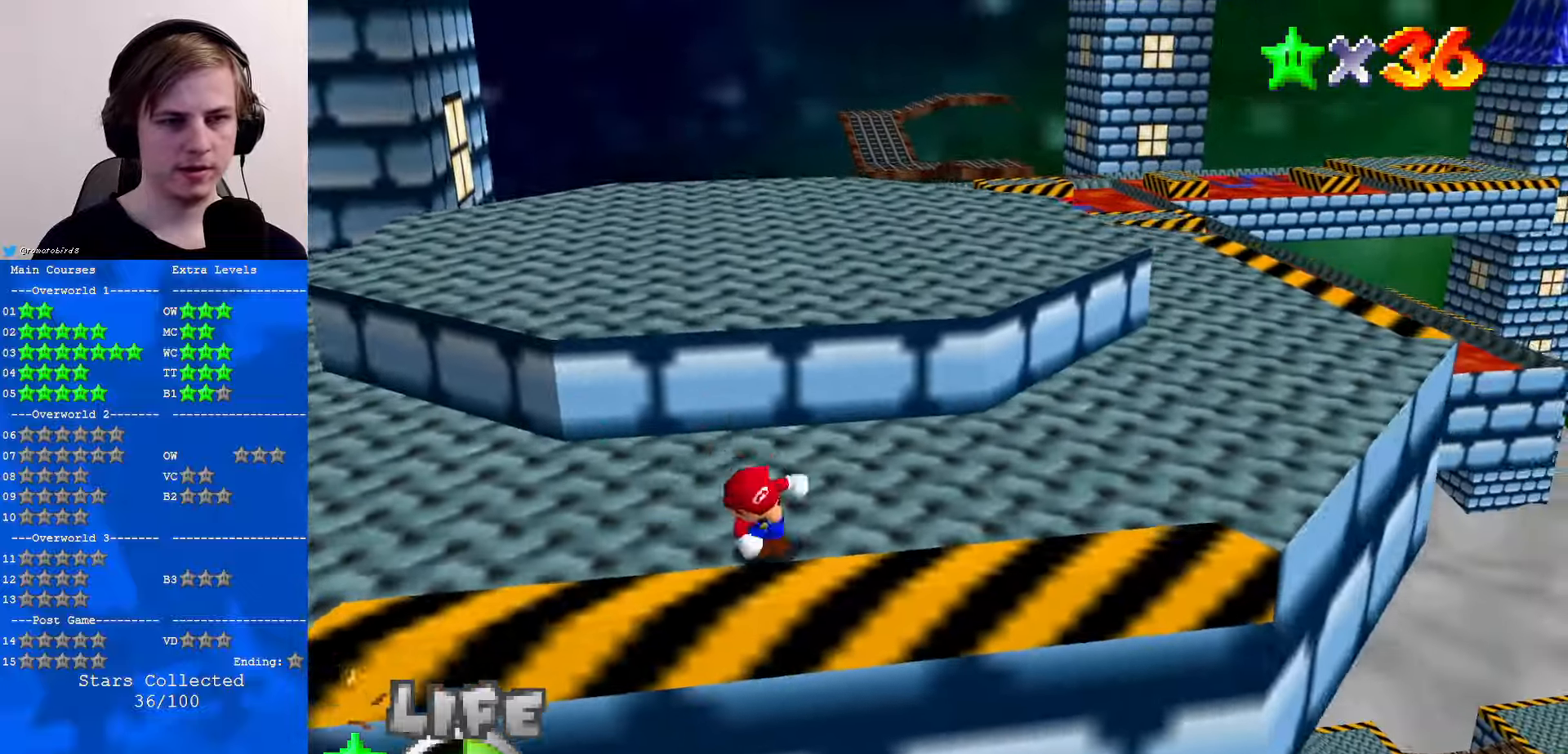
{"buttons": ["A"], "left_stick": "up", "events": [[67, "A", "down"], [134, "left_stick", "center"], [234, "left_stick", "up"]]}
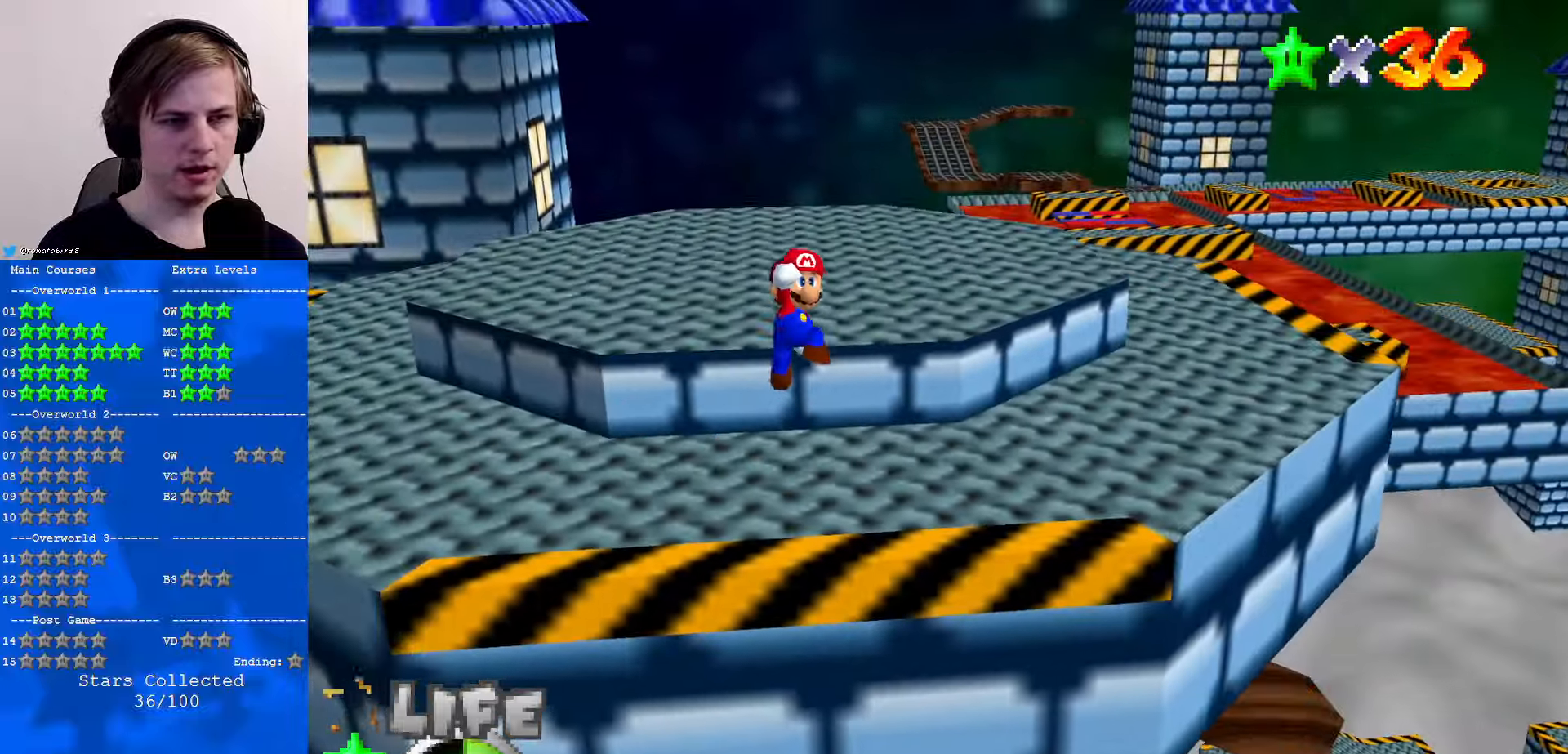
{"buttons": ["A"], "left_stick": "up", "events": []}
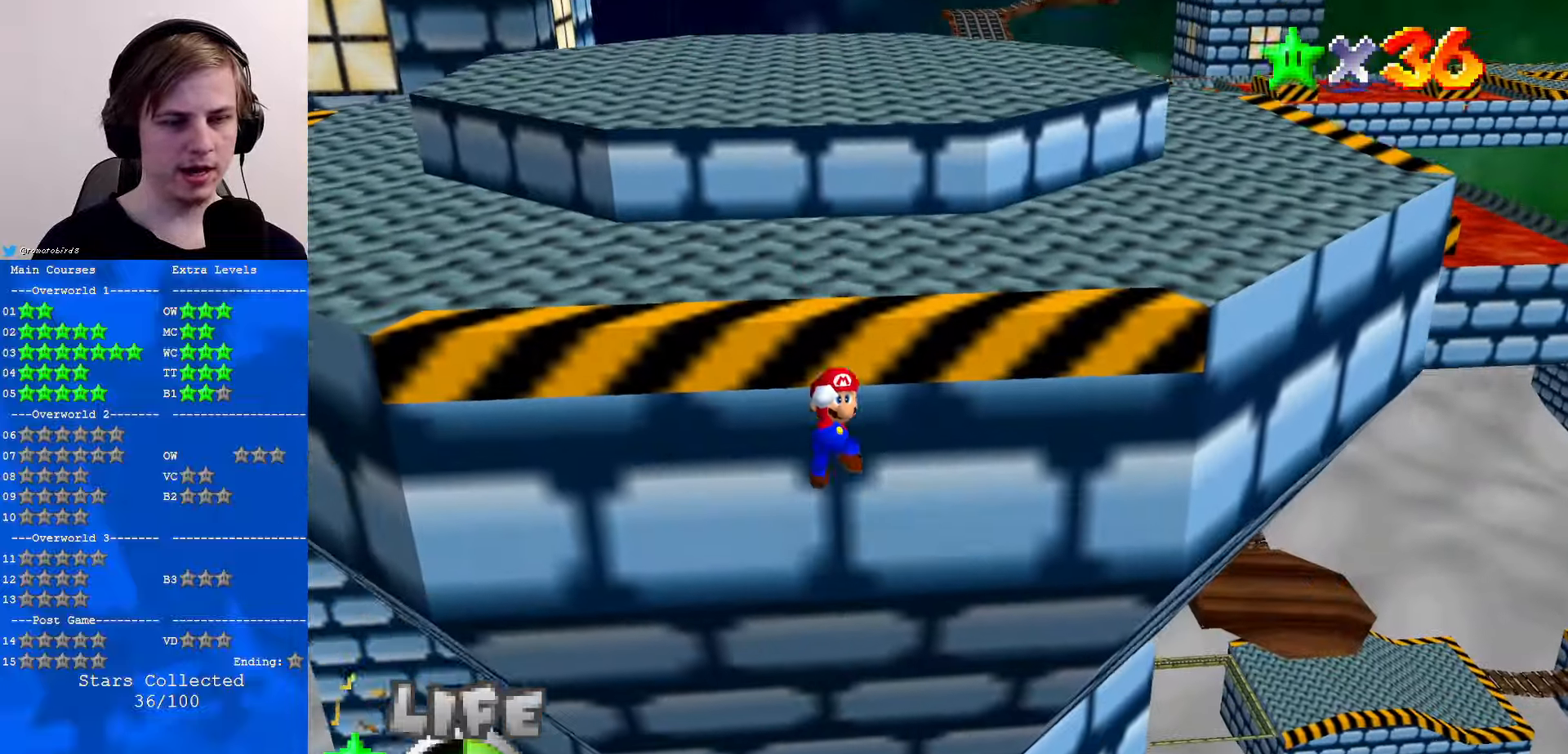
{"buttons": ["B"], "left_stick": "up", "events": [[100, "A", "up"], [467, "B", "down"]]}
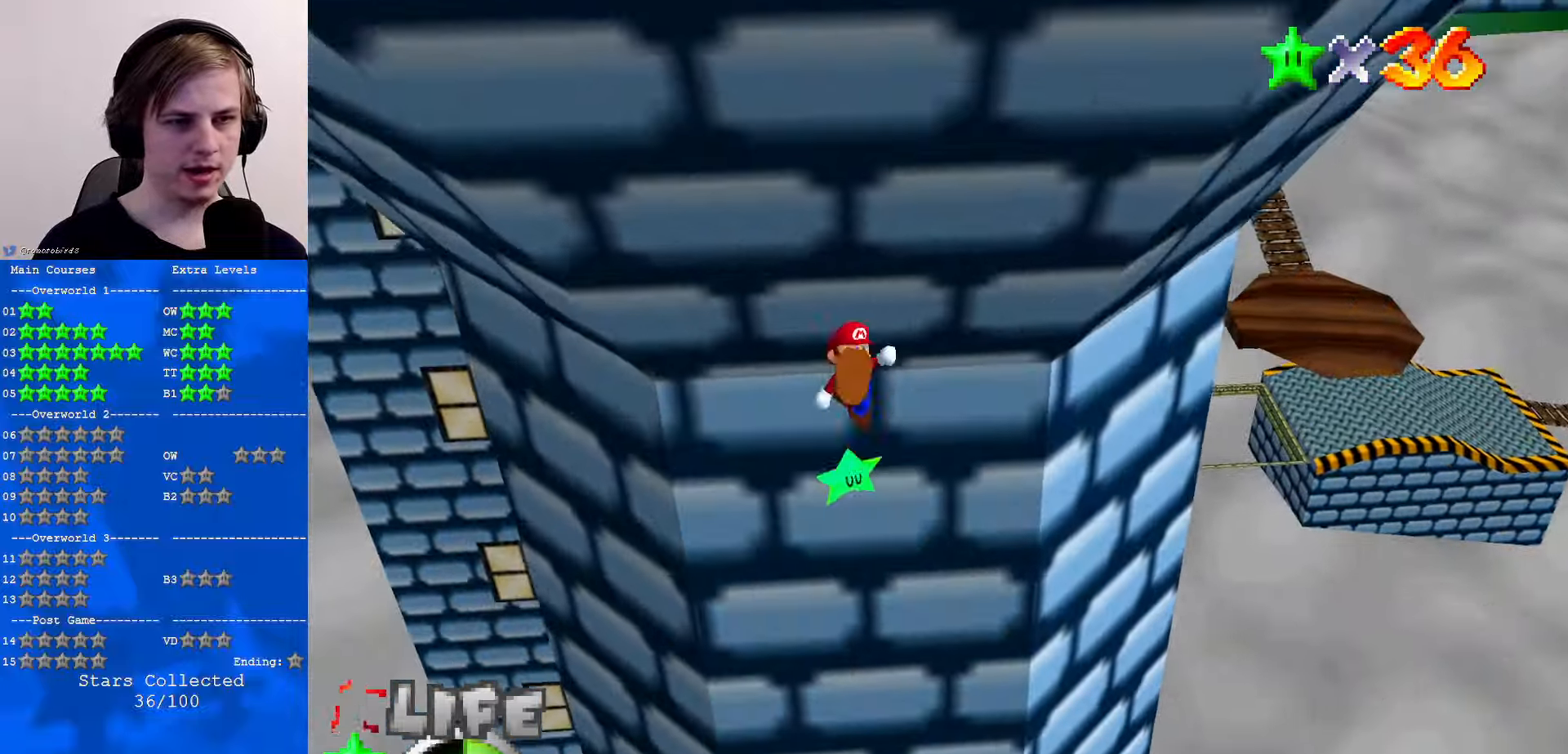
{"buttons": [], "left_stick": "up", "events": [[34, "B", "up"]]}
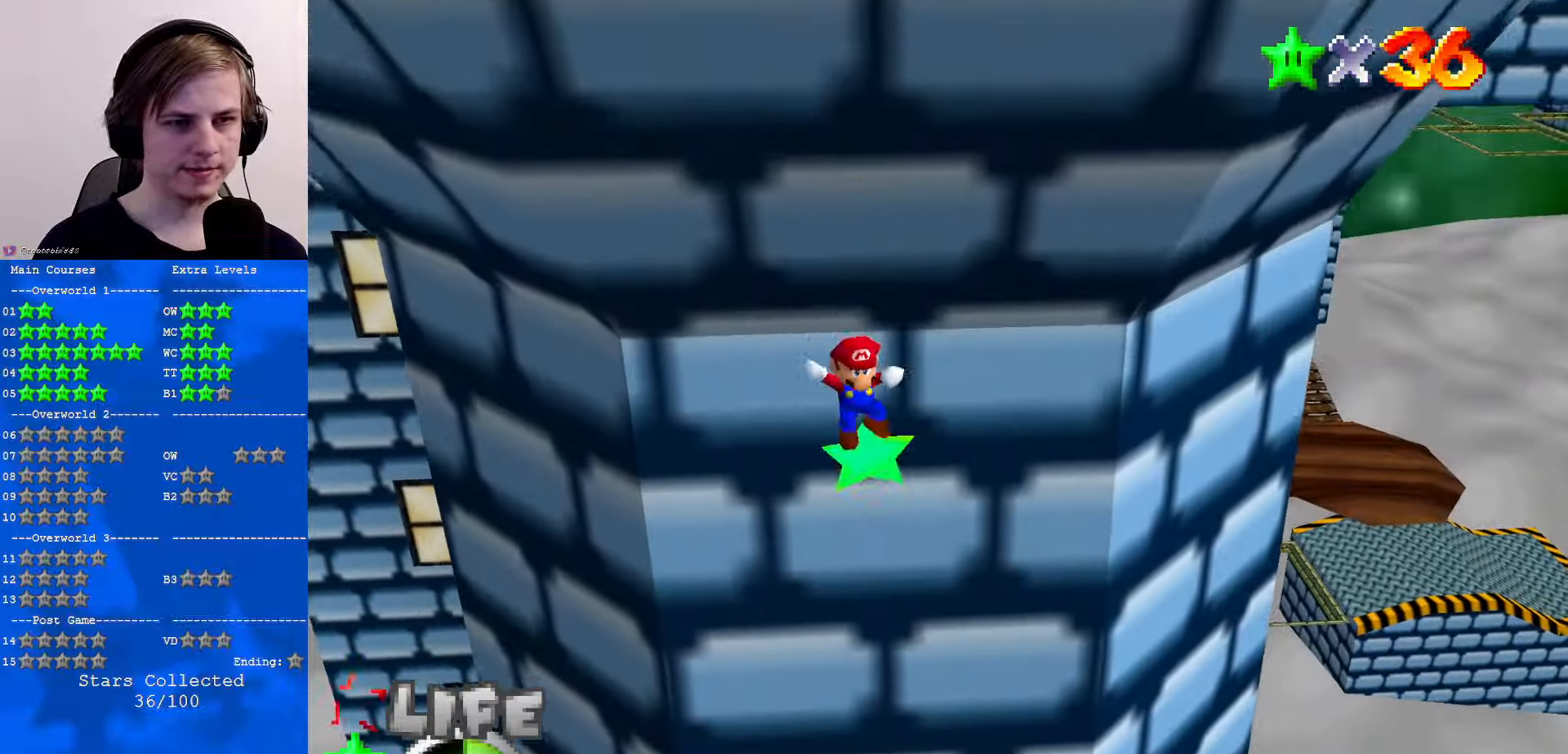
{"buttons": [], "left_stick": "center", "events": [[34, "R1", "down"], [234, "R1", "up"], [467, "left_stick", "center"]]}